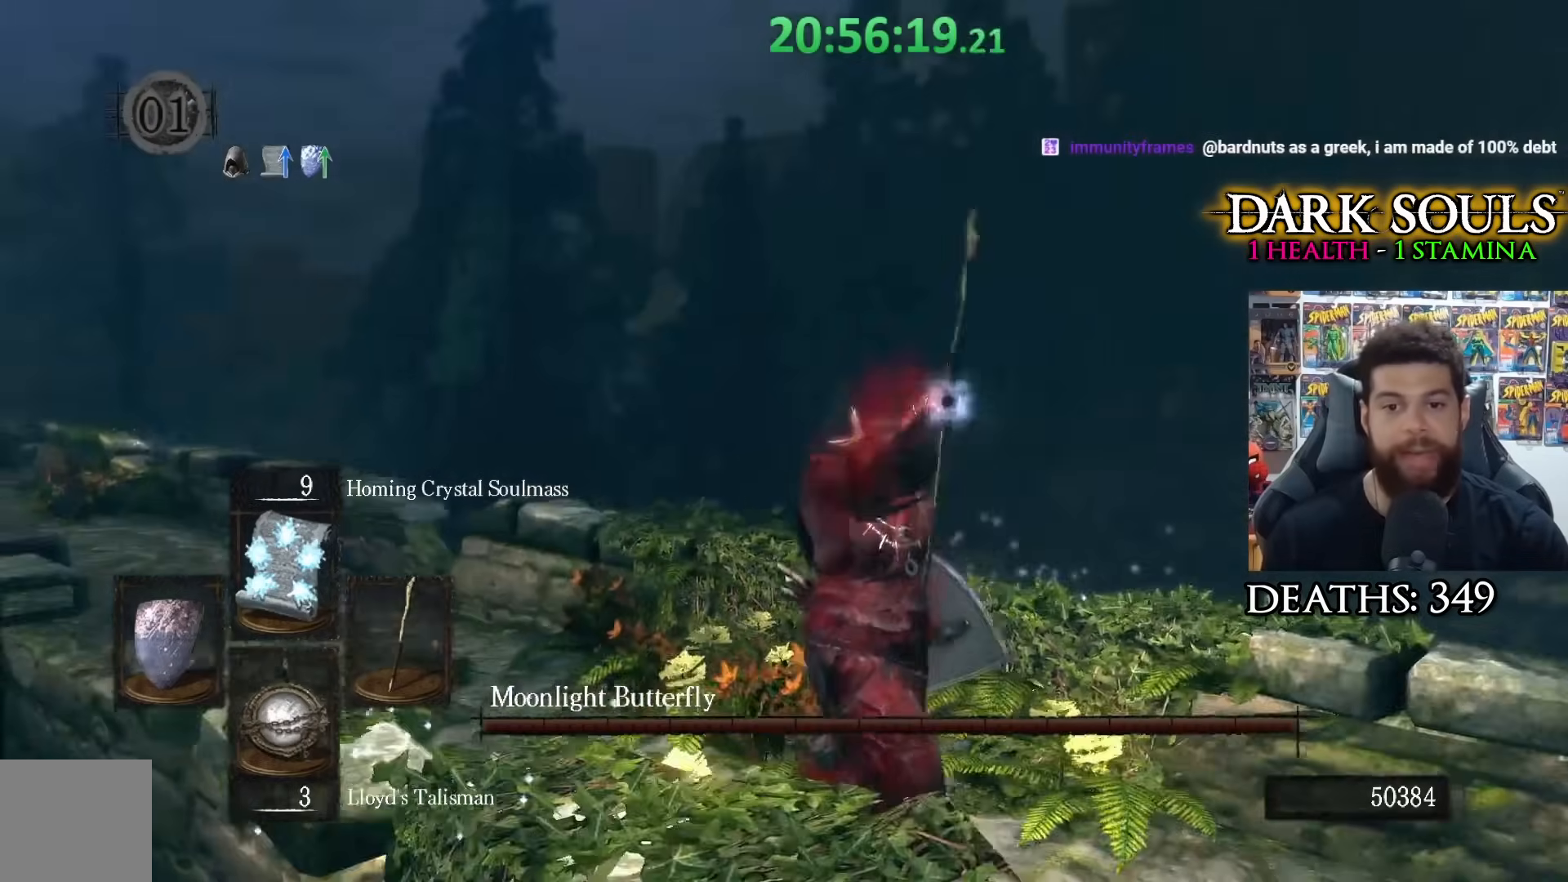
Gameplay with a controller (Xbox layout); each line is a JSON object with the inputs held at the frame after it. "events" lists button and stick changes between this image and that frame as [ms after this image, input, new state], when the widget could be followed in between.
{"buttons": [], "left_stick": "down-right", "right_stick": "center", "events": [[17, "right_stick", "center"], [133, "right_stick", "left"], [283, "right_stick", "center"]]}
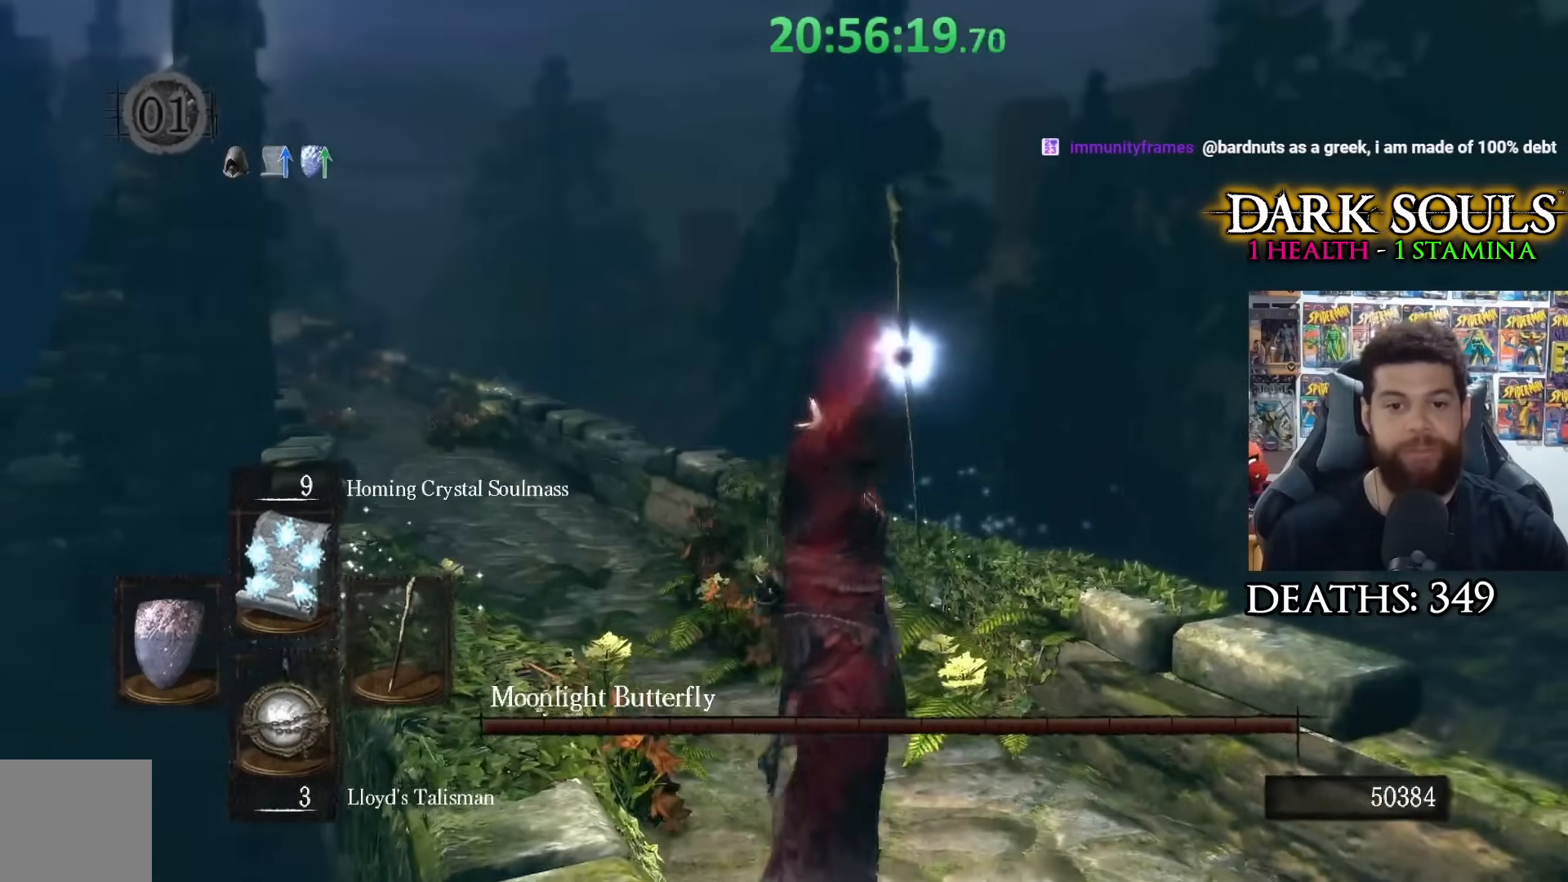
{"buttons": [], "left_stick": "center", "right_stick": "right", "events": [[17, "left_stick", "center"], [417, "right_stick", "right"]]}
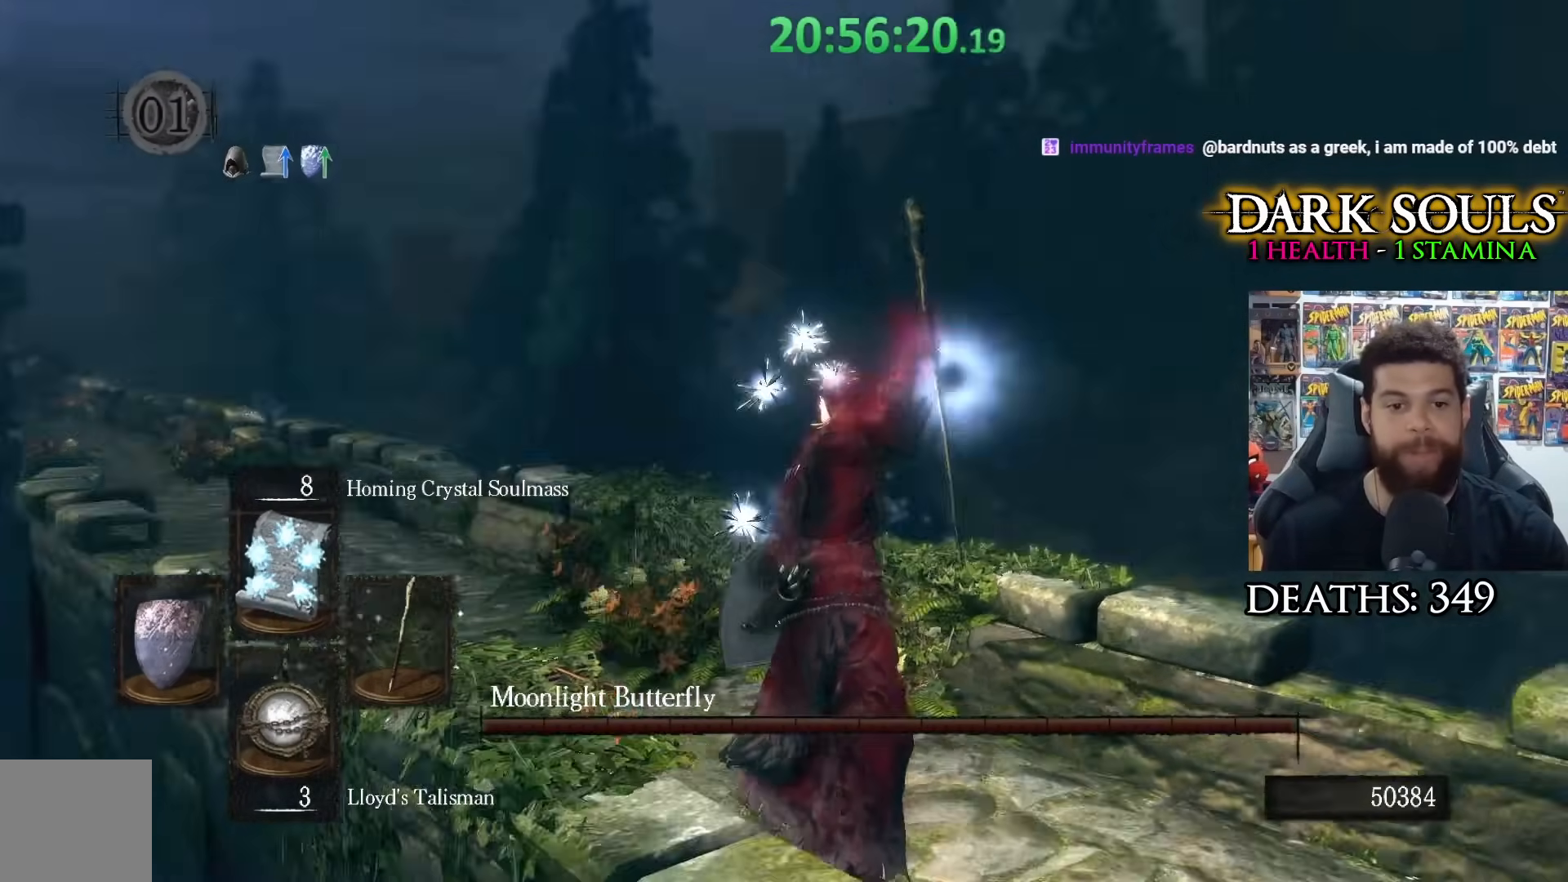
{"buttons": [], "left_stick": "up-right", "right_stick": "right", "events": [[167, "left_stick", "right"], [433, "left_stick", "up-right"]]}
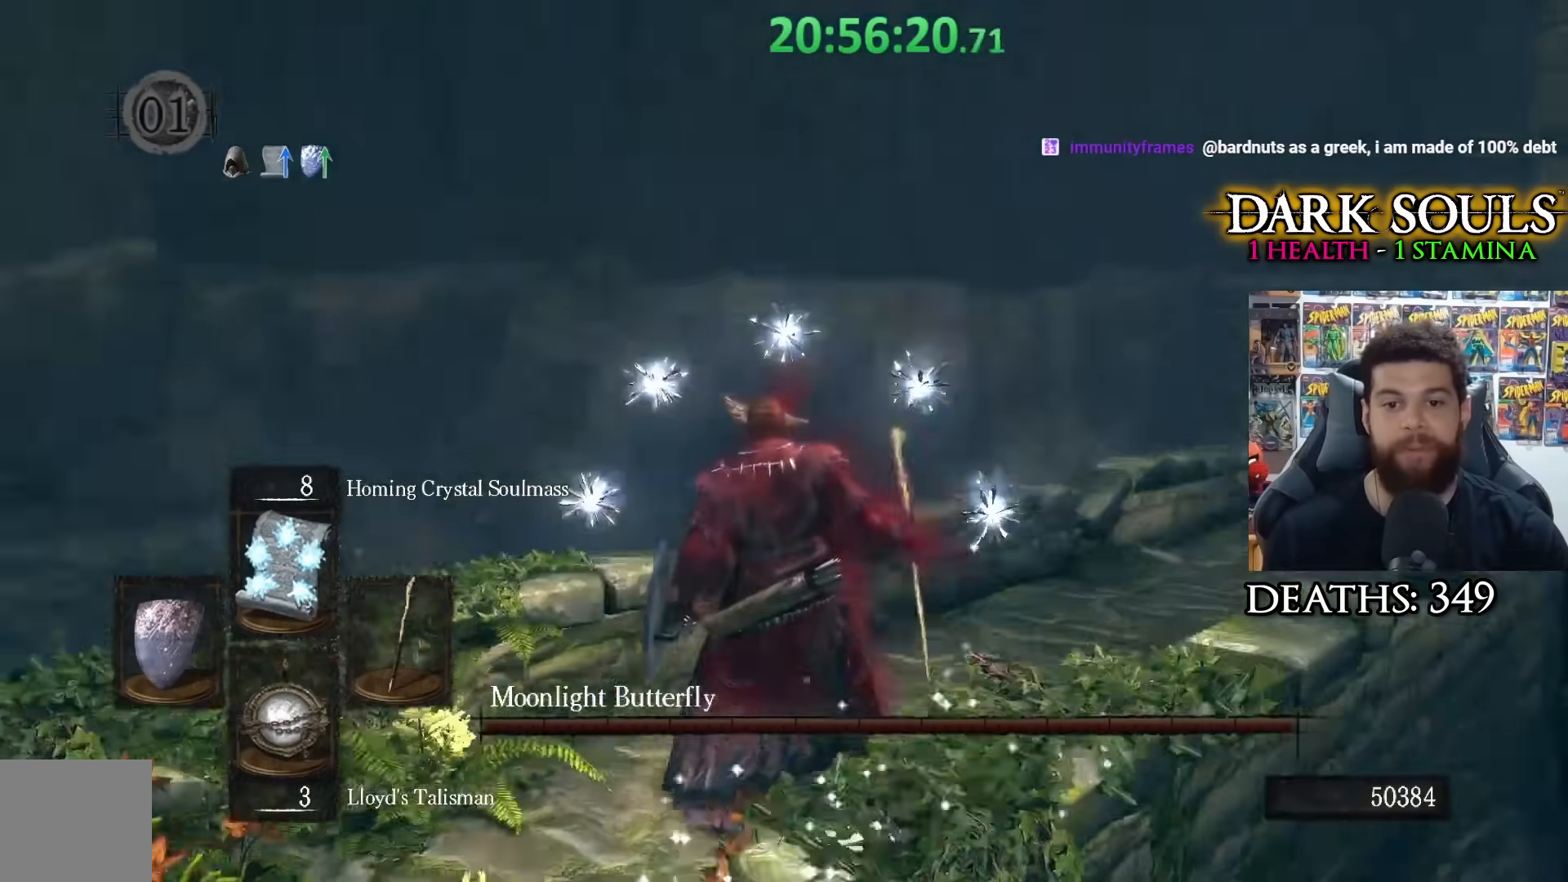
{"buttons": [], "left_stick": "up-right", "right_stick": "left", "events": [[217, "right_stick", "center"], [483, "right_stick", "left"]]}
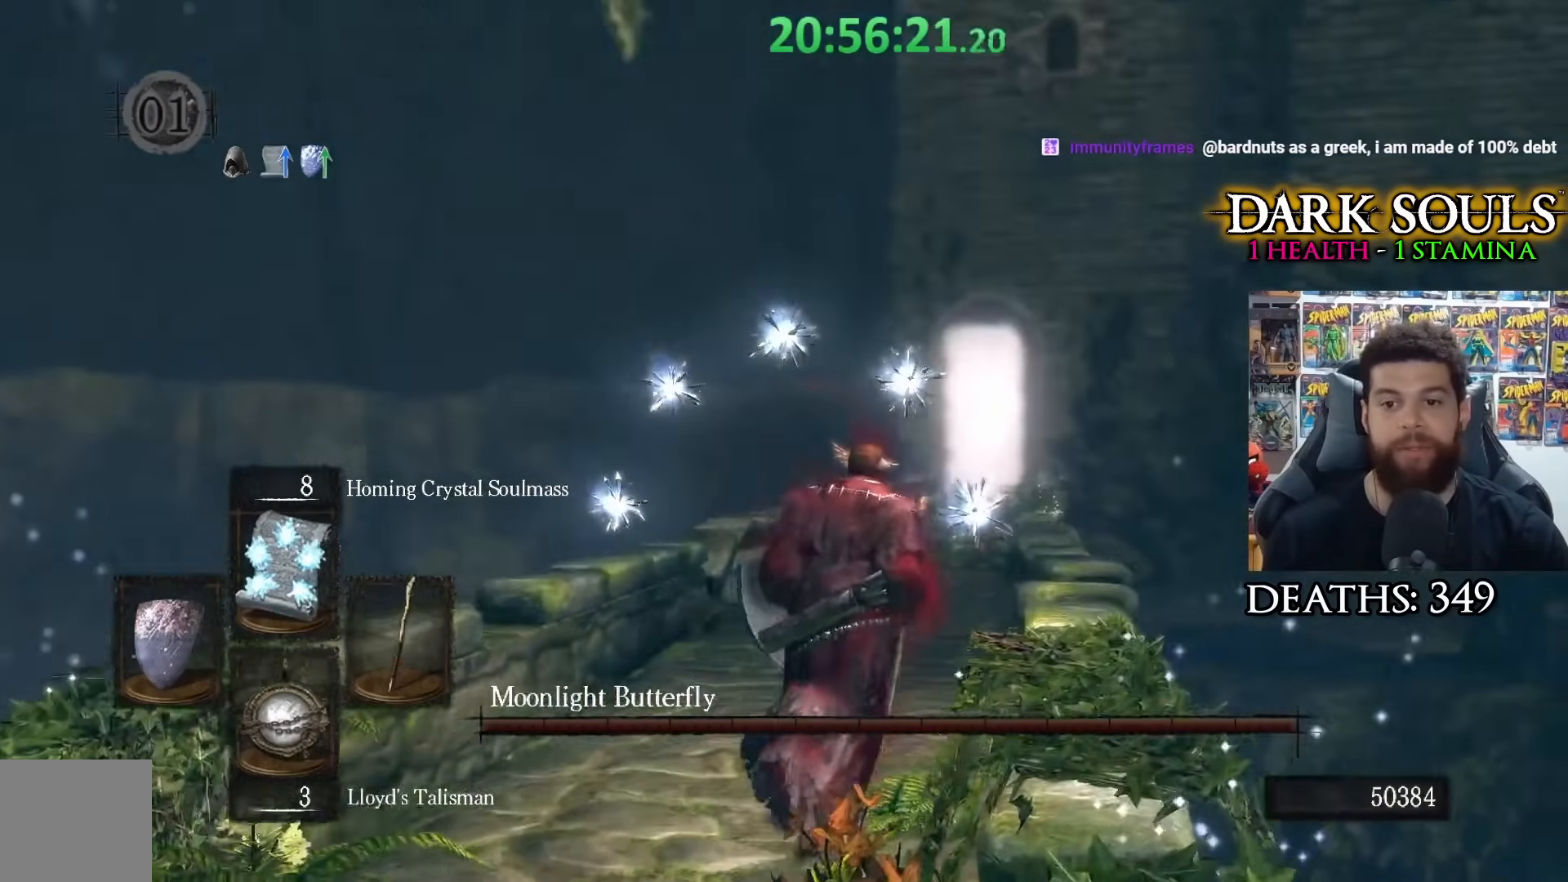
{"buttons": [], "left_stick": "up-right", "right_stick": "up-left", "events": [[283, "right_stick", "up-left"]]}
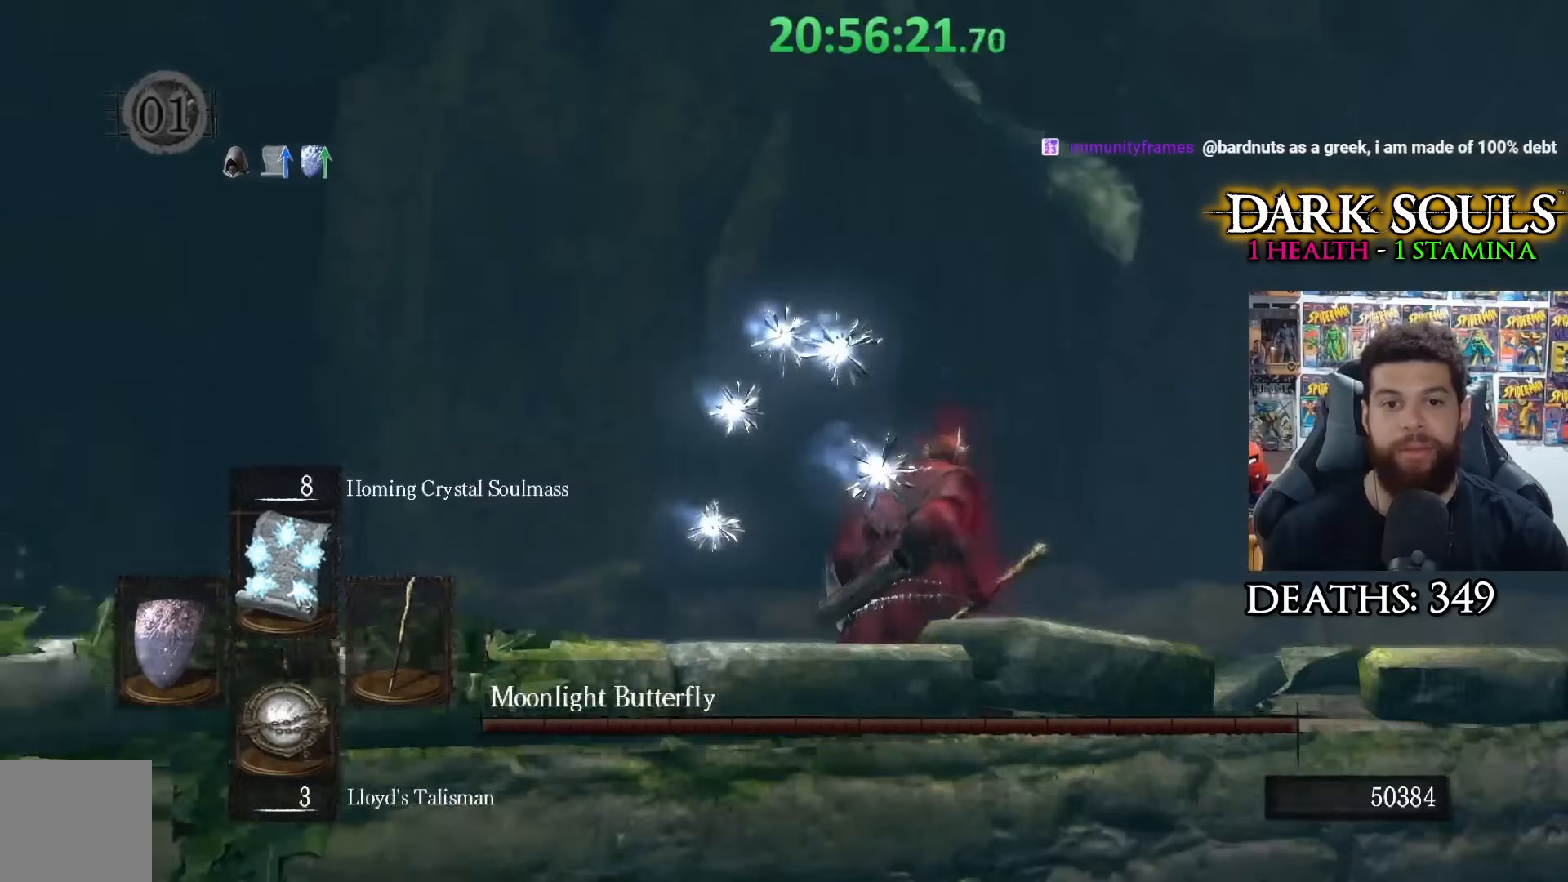
{"buttons": ["DPAD_UP"], "left_stick": "center", "right_stick": "left", "events": [[117, "left_stick", "up-left"], [133, "right_stick", "left"], [217, "left_stick", "center"], [467, "DPAD_UP", "down"]]}
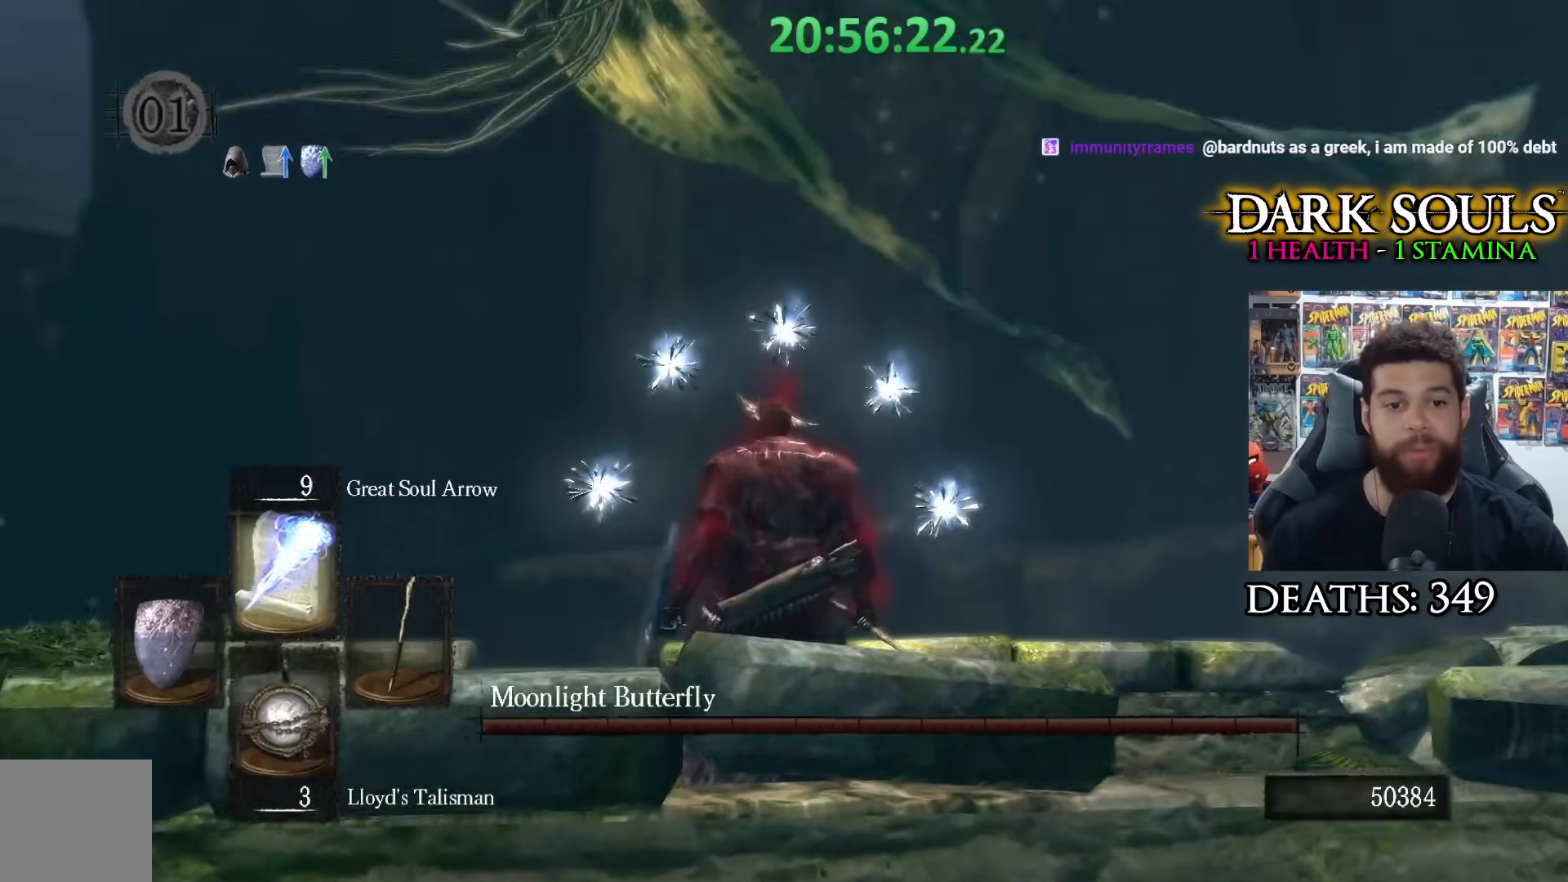
{"buttons": [], "left_stick": "center", "right_stick": "center", "events": [[67, "DPAD_UP", "up"], [317, "right_stick", "center"]]}
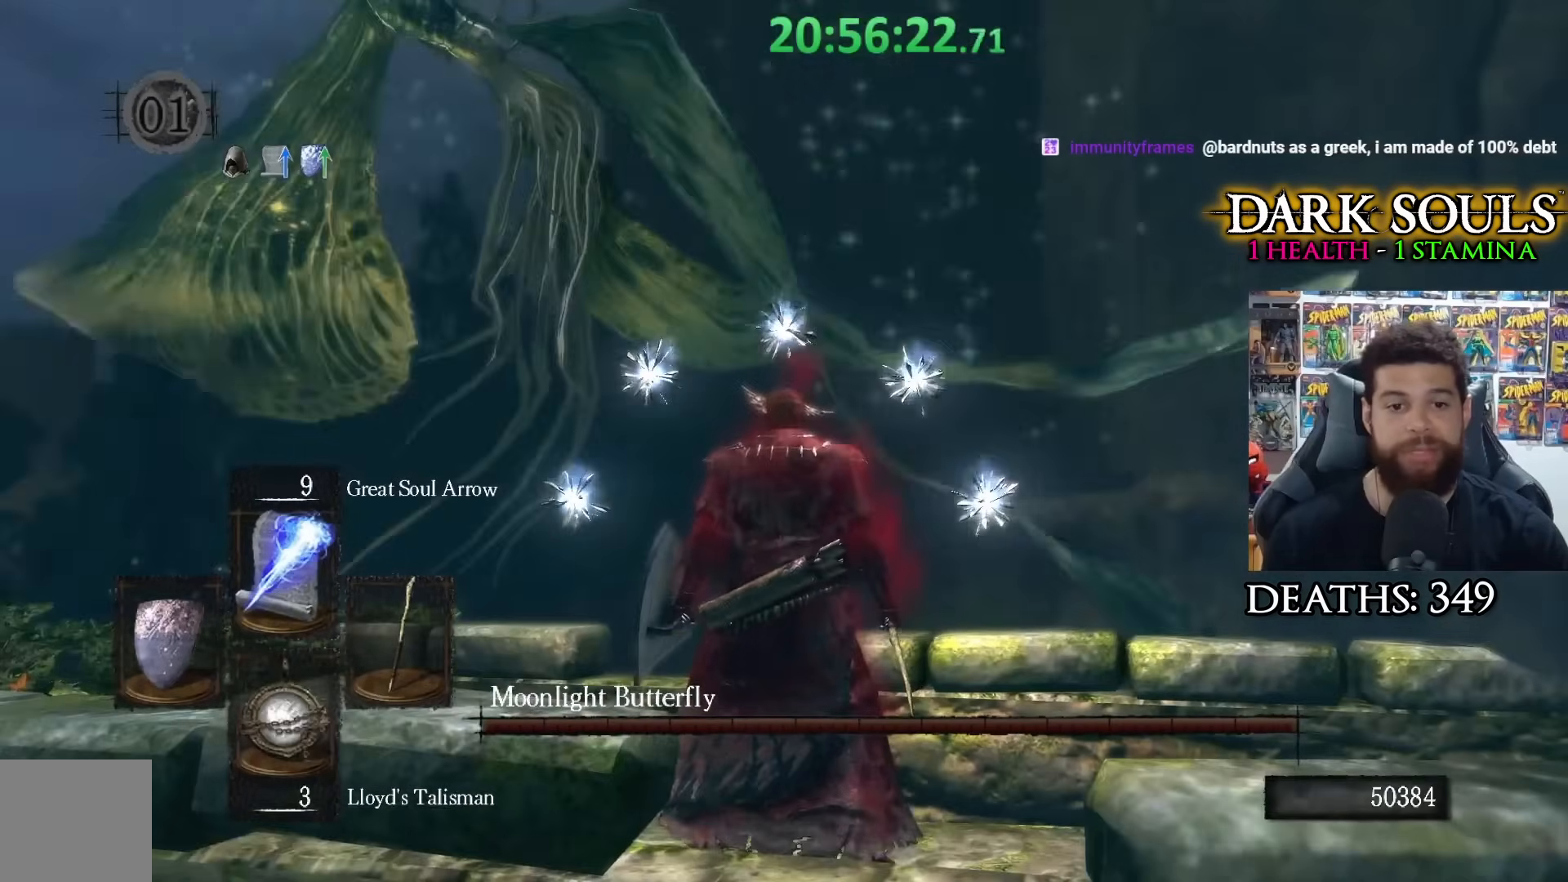
{"buttons": [], "left_stick": "up-left", "right_stick": "left", "events": [[183, "DPAD_UP", "down"], [183, "right_stick", "left"], [283, "DPAD_UP", "up"], [433, "left_stick", "up-left"]]}
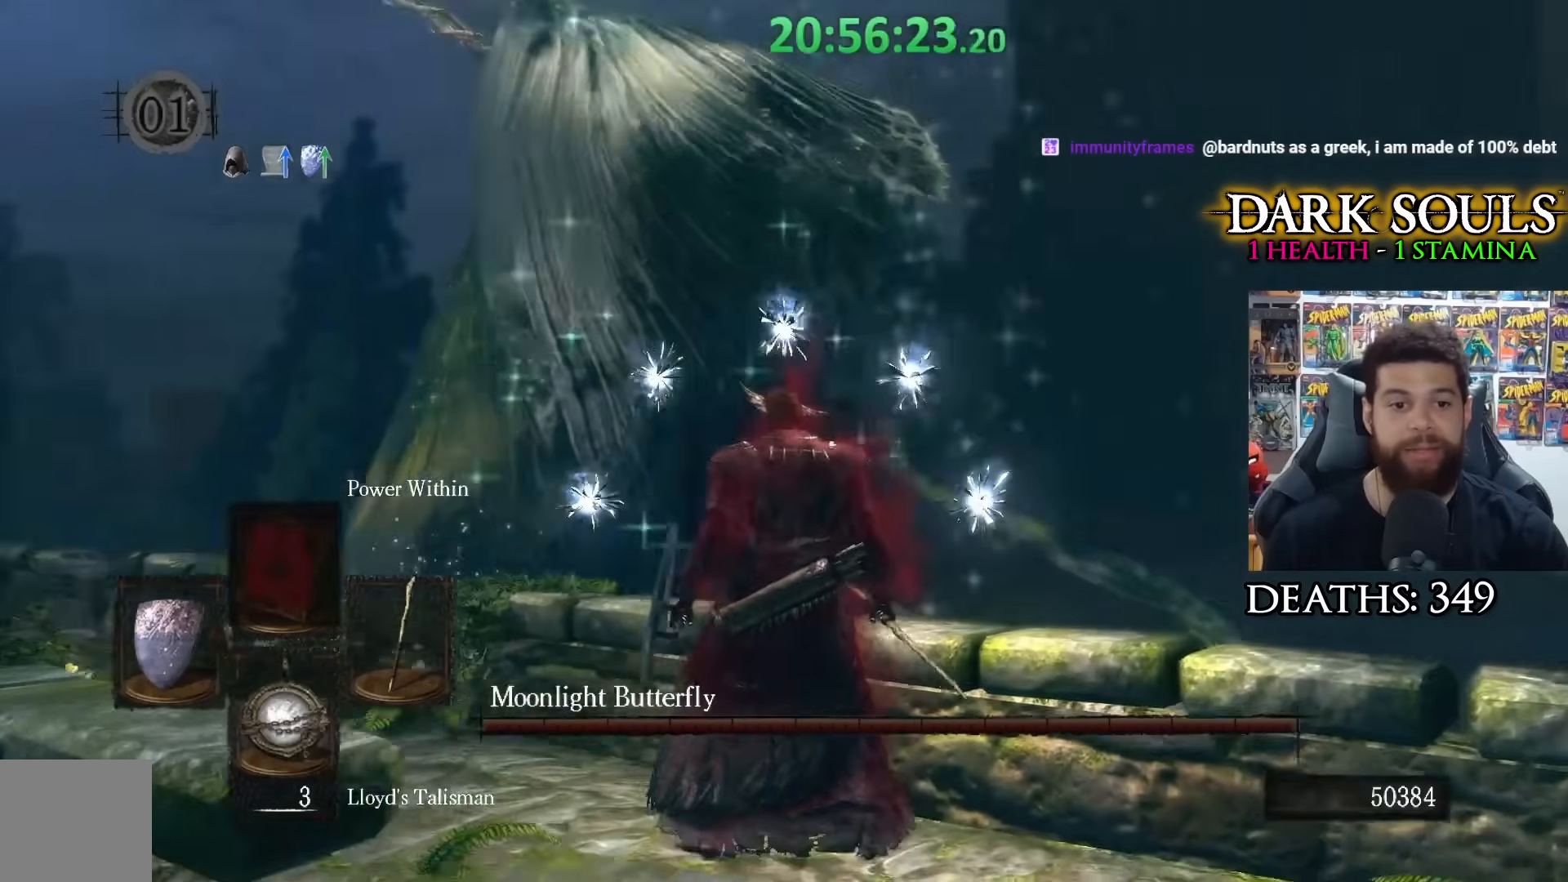
{"buttons": [], "left_stick": "up-left", "right_stick": "center", "events": [[33, "right_stick", "center"]]}
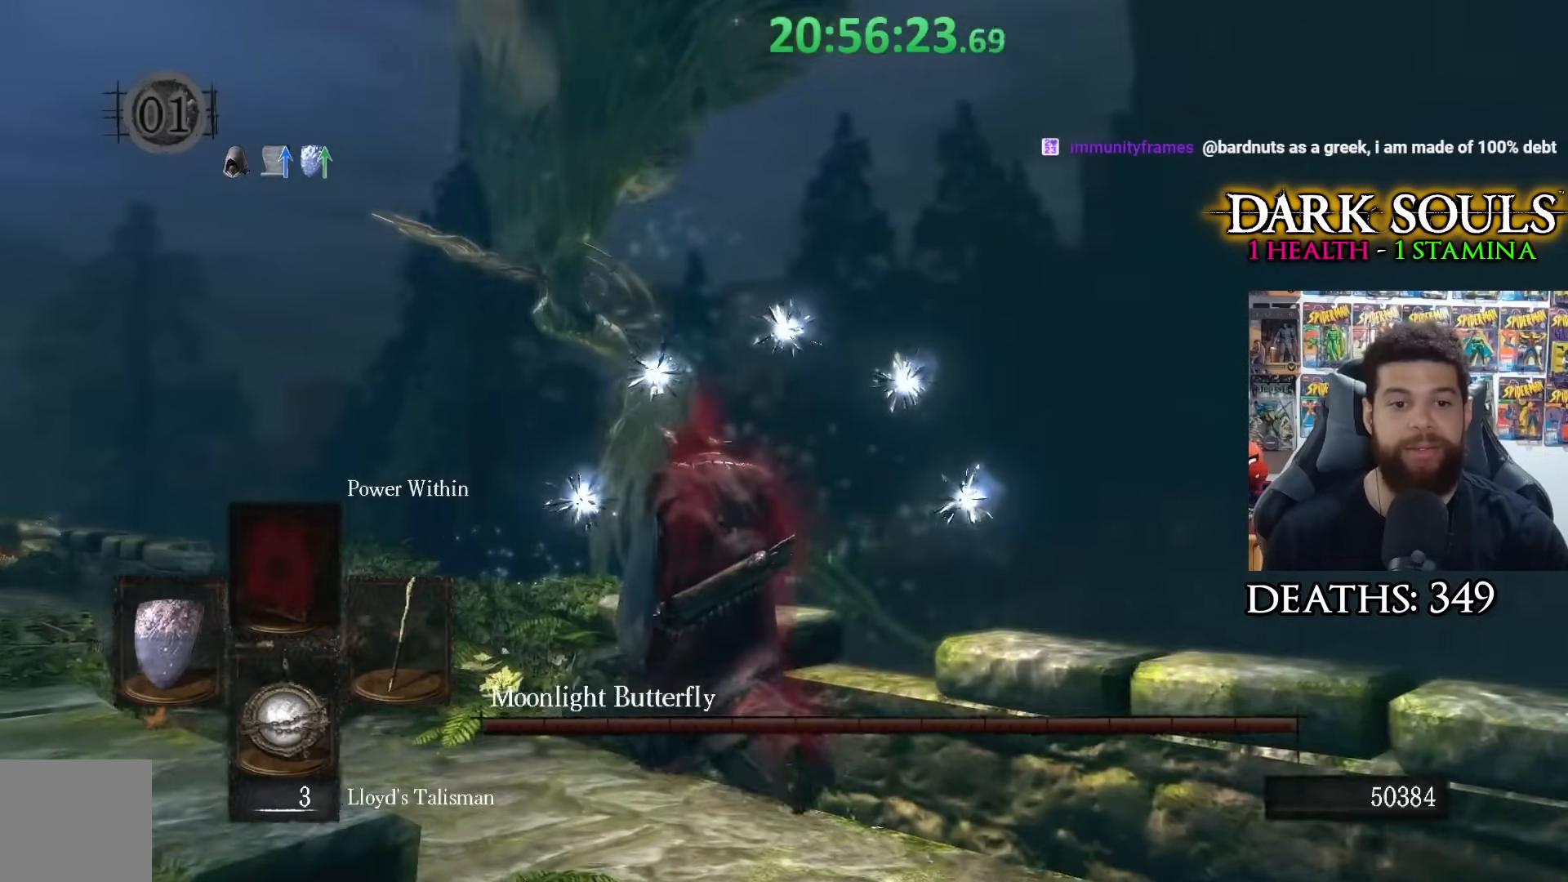
{"buttons": [], "left_stick": "up-left", "right_stick": "center", "events": [[33, "DPAD_UP", "down"], [167, "DPAD_UP", "up"]]}
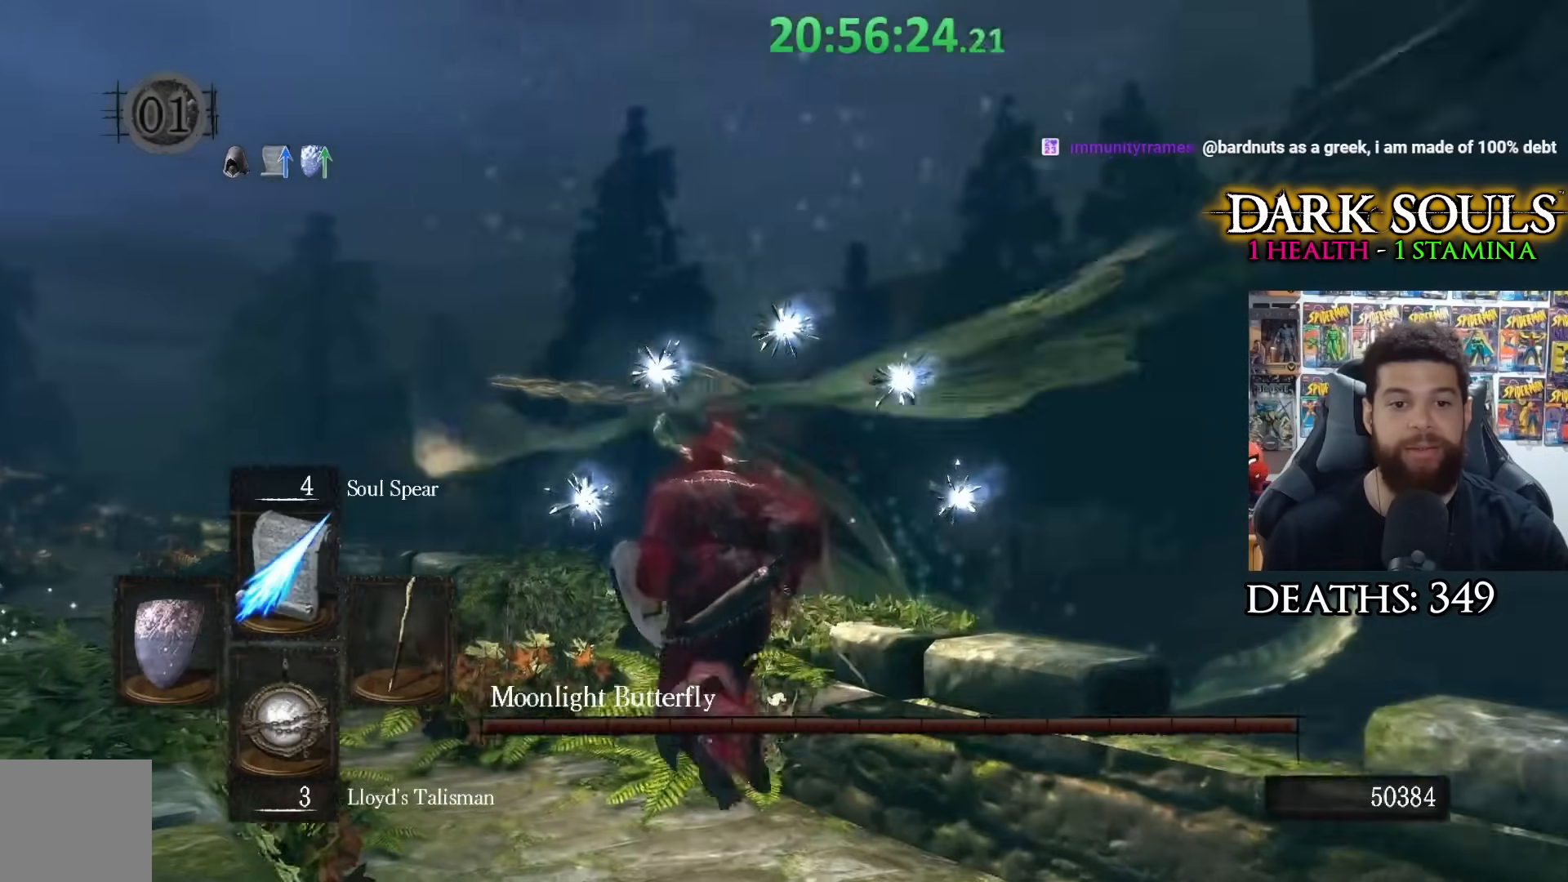
{"buttons": [], "left_stick": "up", "right_stick": "center", "events": [[133, "R3", "down"], [167, "left_stick", "up"], [233, "R3", "up"]]}
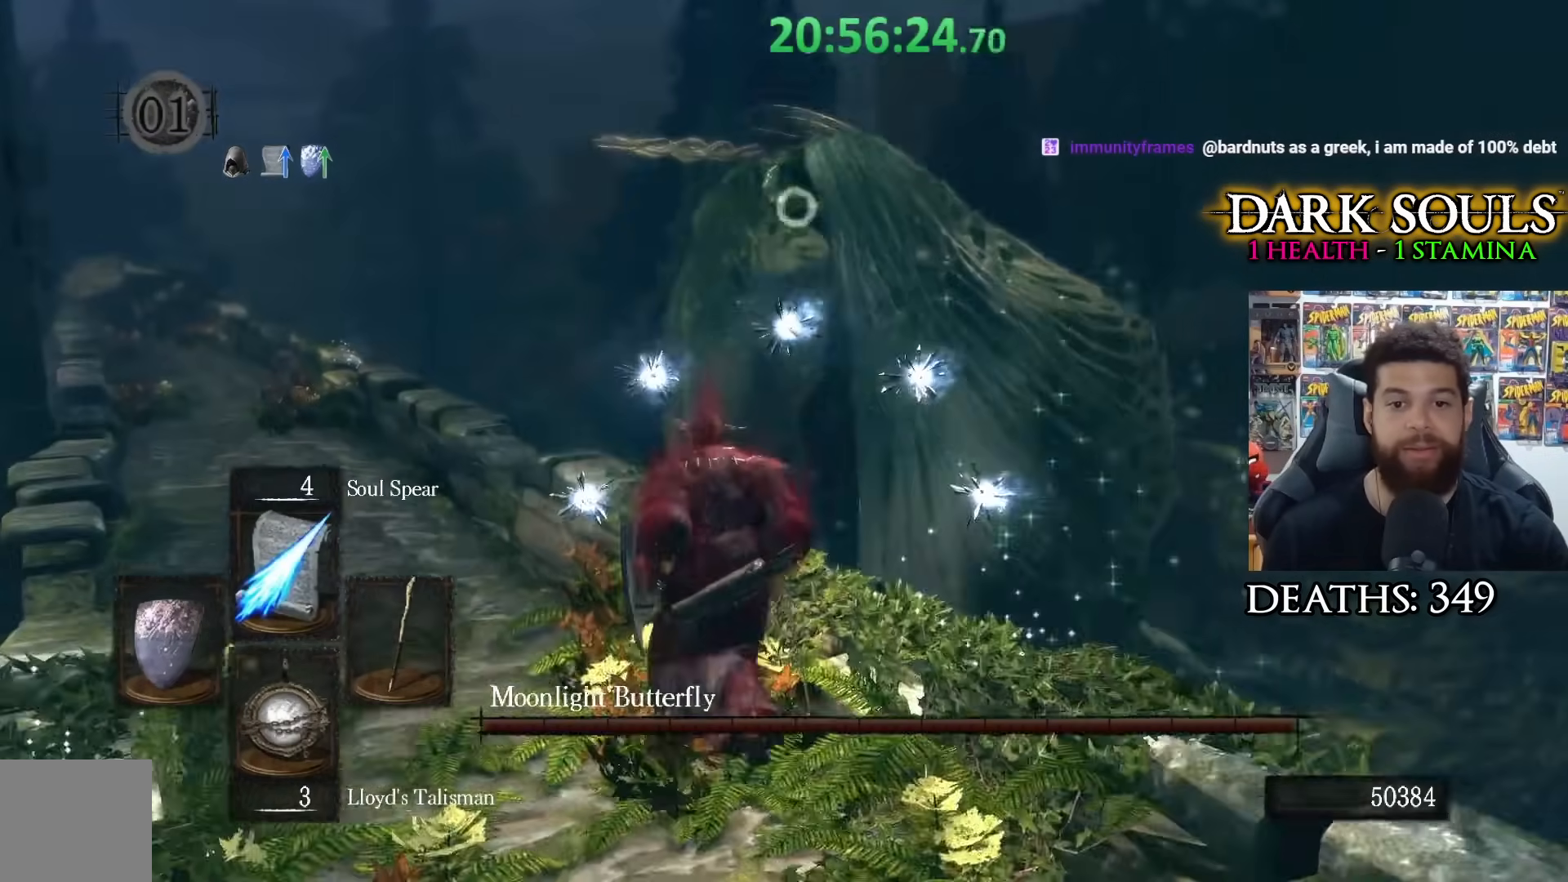
{"buttons": [], "left_stick": "up-left", "right_stick": "center", "events": [[183, "left_stick", "up-left"]]}
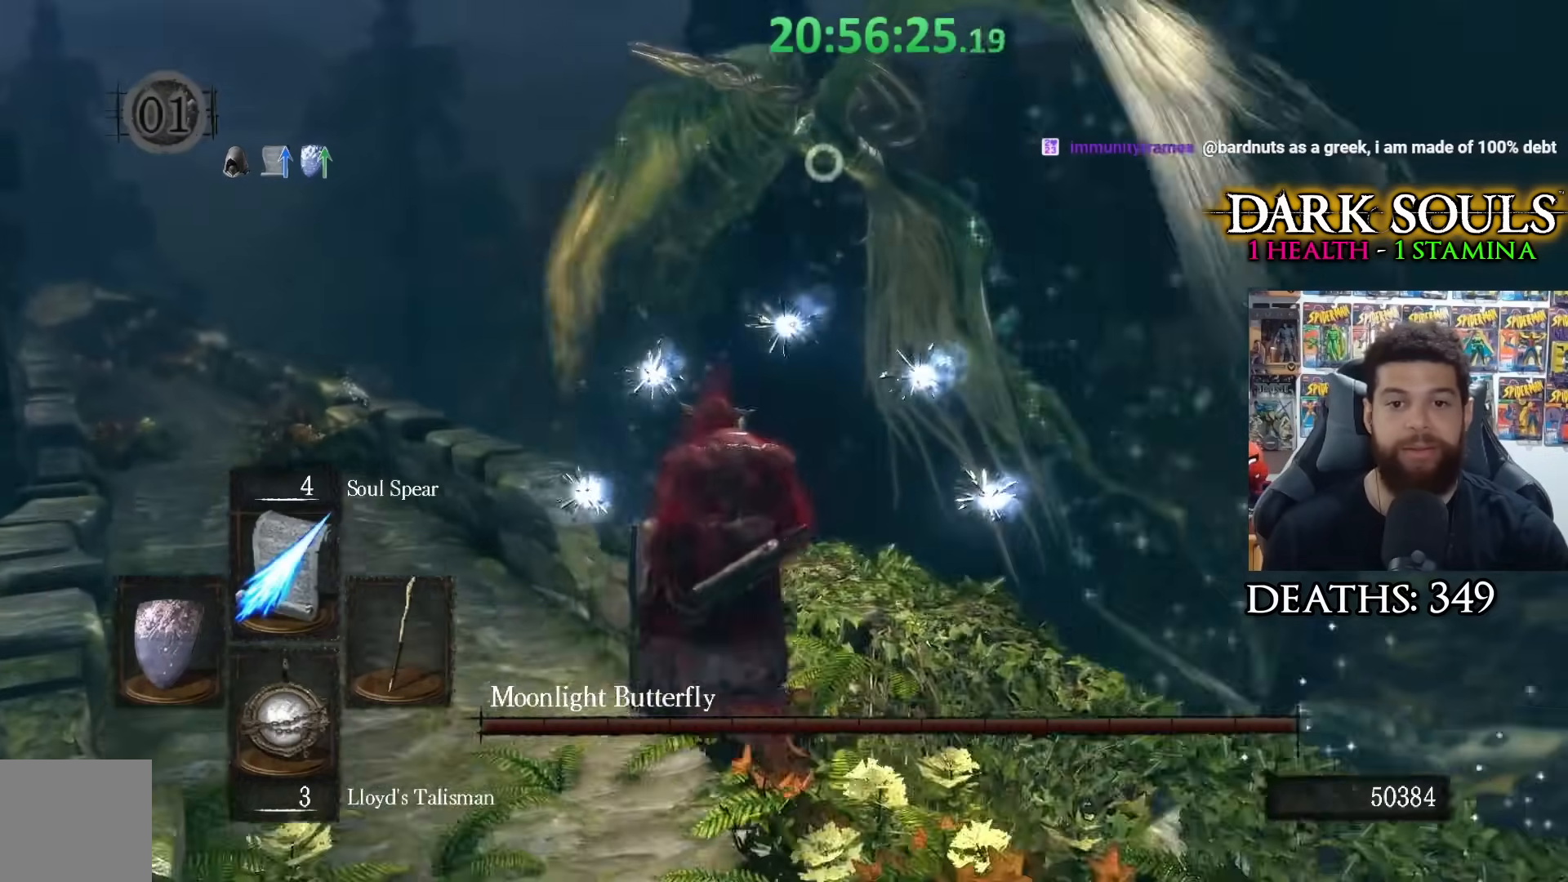
{"buttons": [], "left_stick": "up", "right_stick": "center", "events": [[133, "R1", "down"], [233, "R1", "up"], [233, "left_stick", "up"]]}
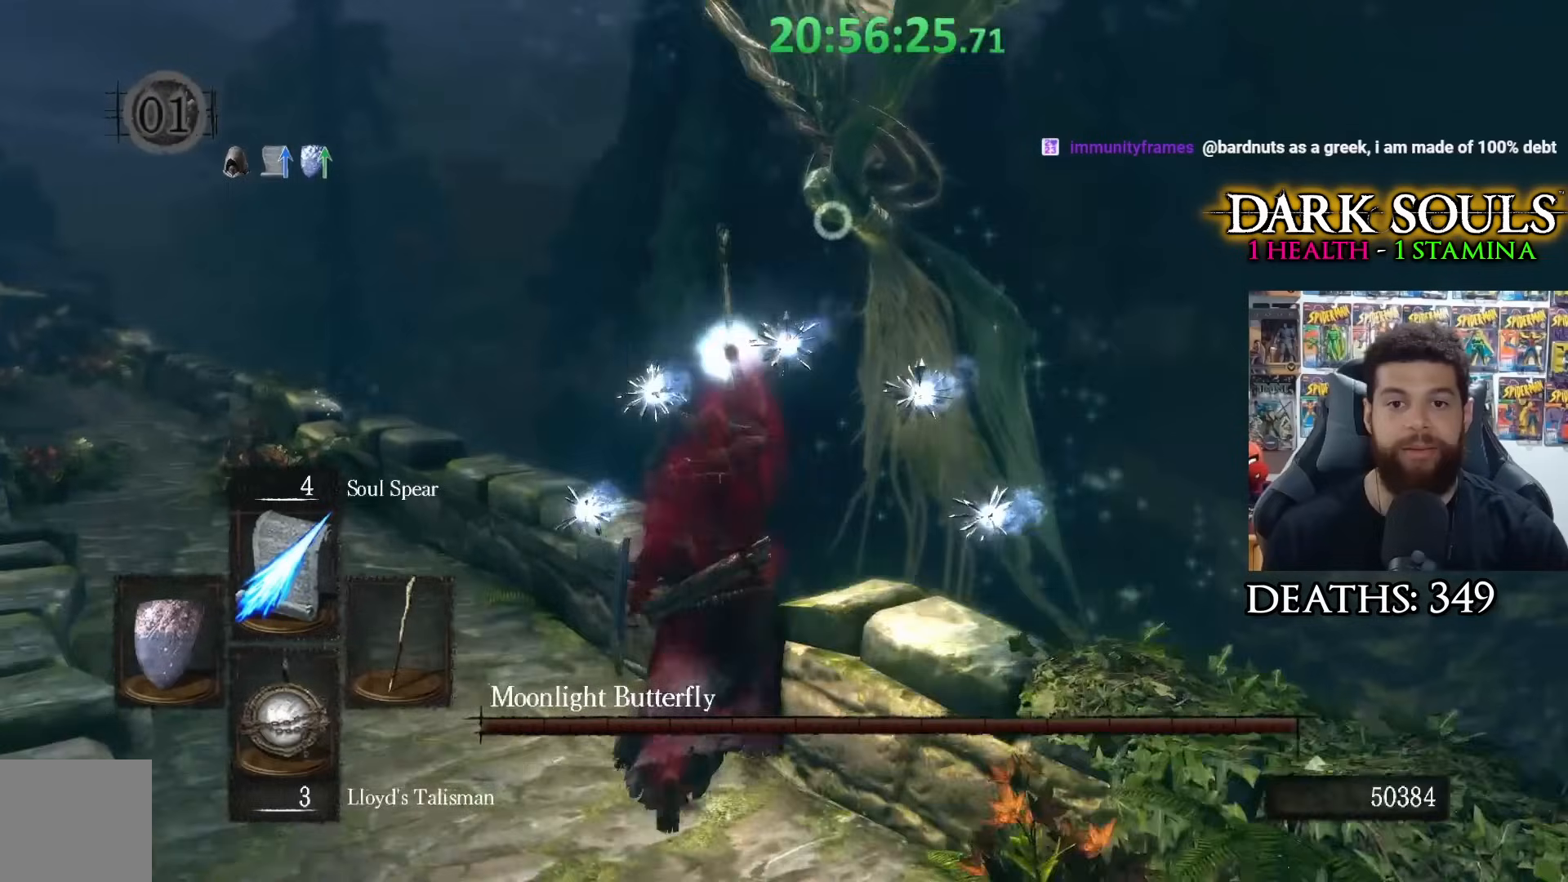
{"buttons": [], "left_stick": "up-right", "right_stick": "center", "events": [[33, "left_stick", "up-right"]]}
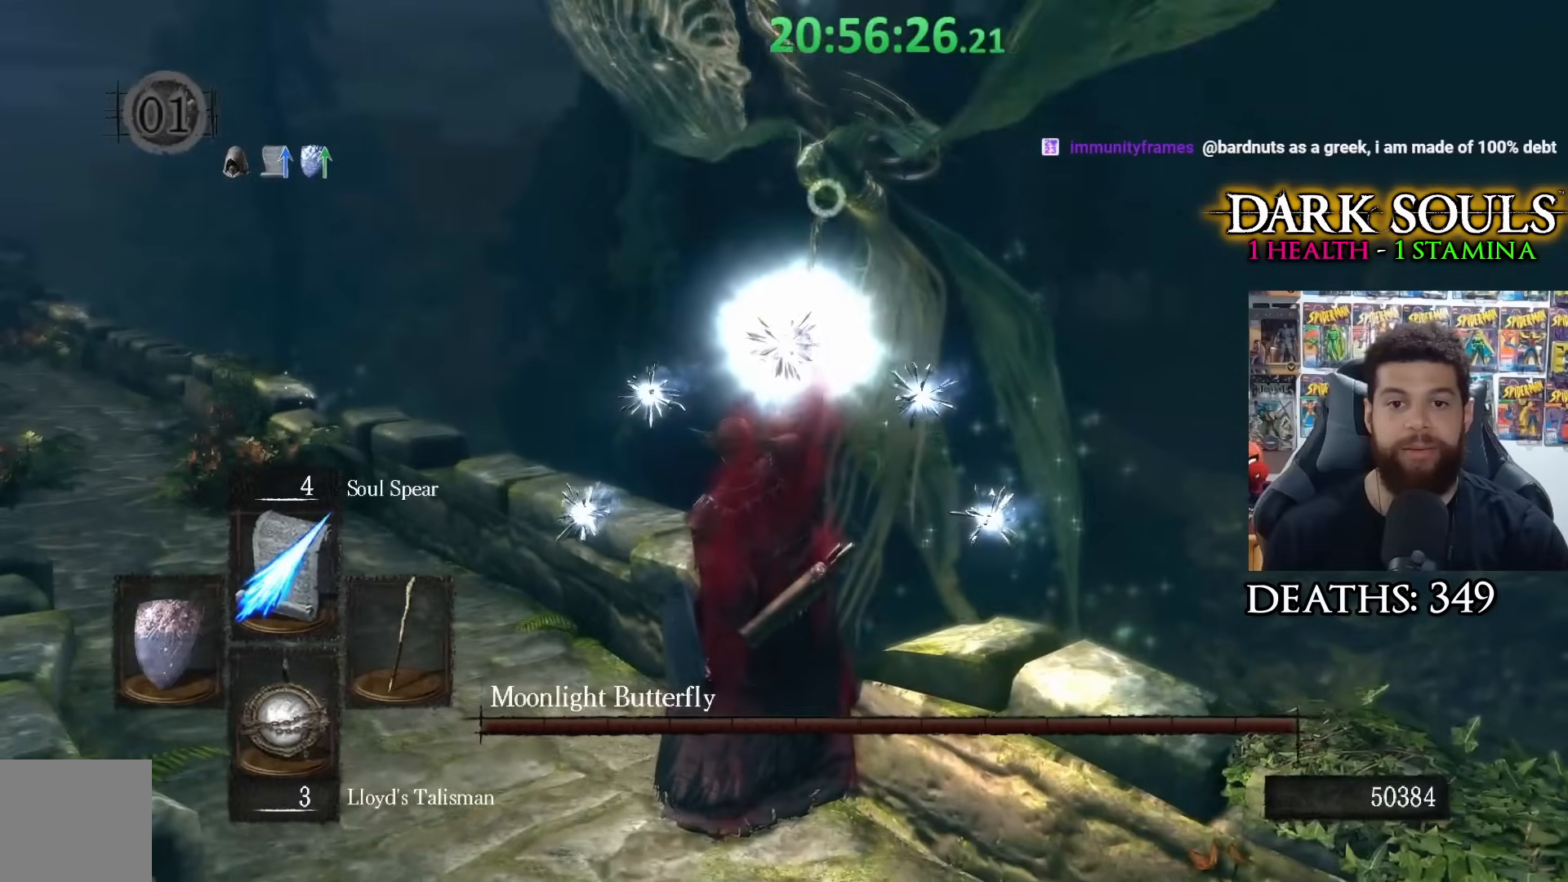
{"buttons": ["R1"], "left_stick": "up-right", "right_stick": "center", "events": [[483, "R1", "down"]]}
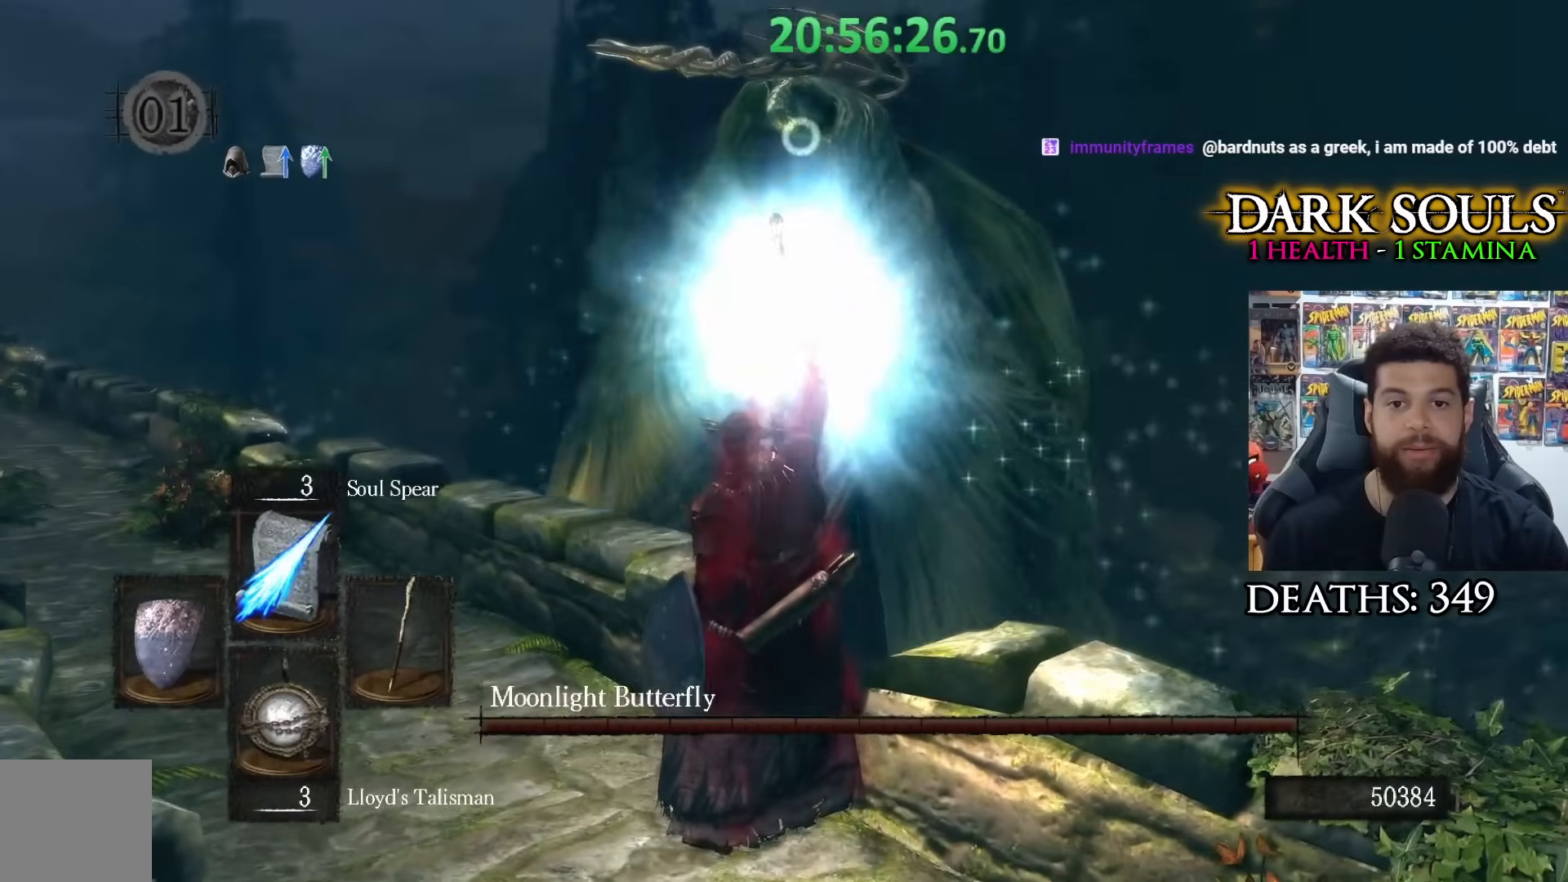
{"buttons": ["R1"], "left_stick": "up-right", "right_stick": "center", "events": [[83, "R1", "up"], [167, "R1", "down"], [233, "R1", "up"], [317, "R1", "down"], [433, "R1", "up"], [483, "R1", "down"]]}
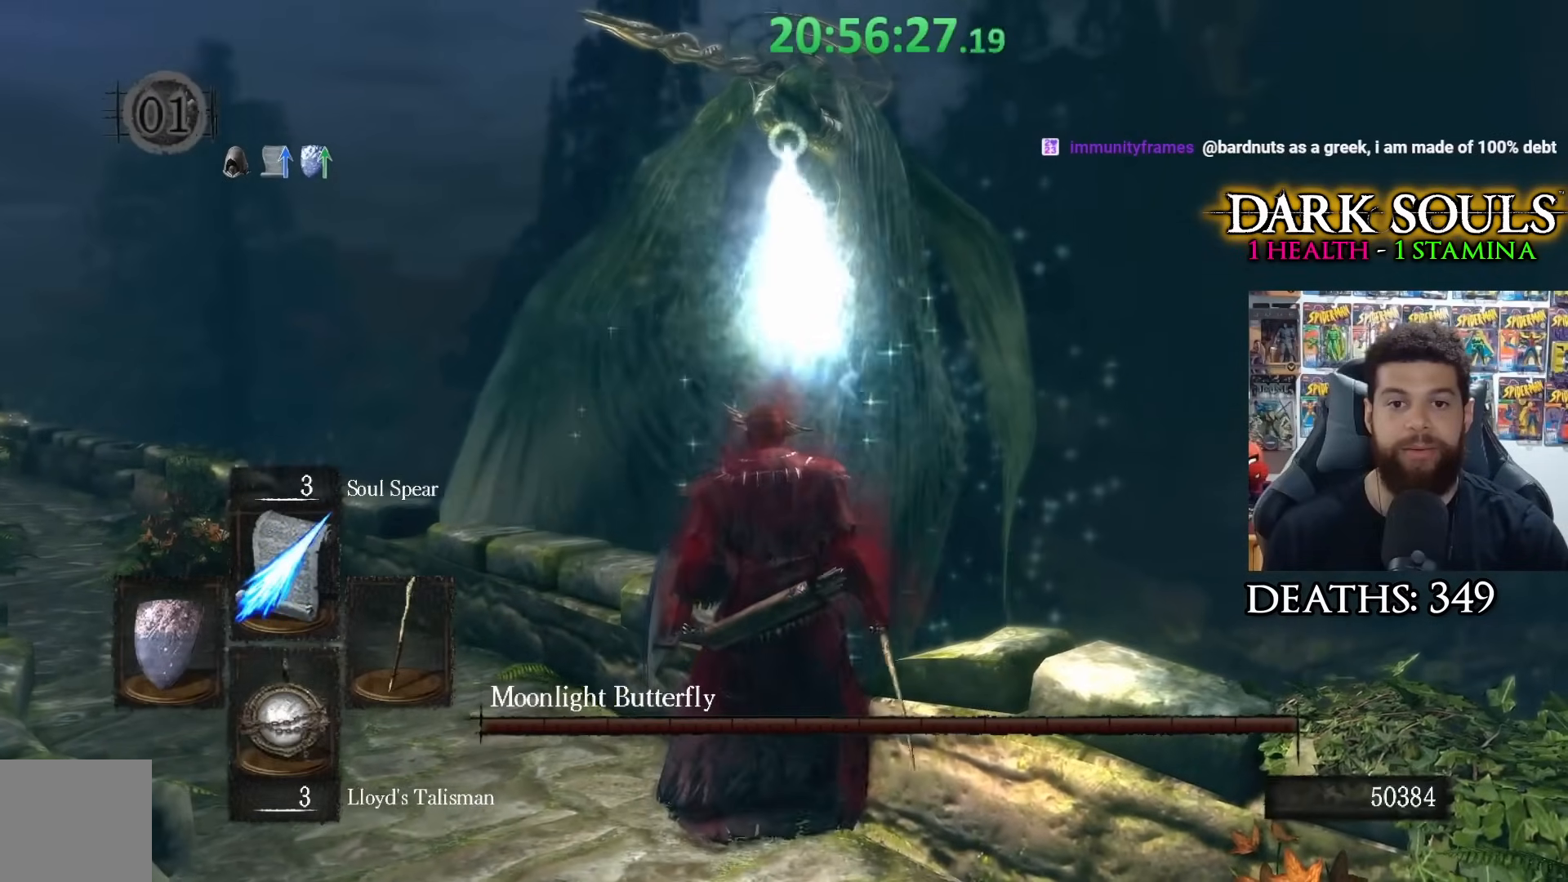
{"buttons": ["R1"], "left_stick": "up-right", "right_stick": "center", "events": [[83, "R1", "up"], [133, "R1", "down"], [267, "R1", "up"], [333, "R1", "down"], [433, "R1", "up"], [483, "R1", "down"]]}
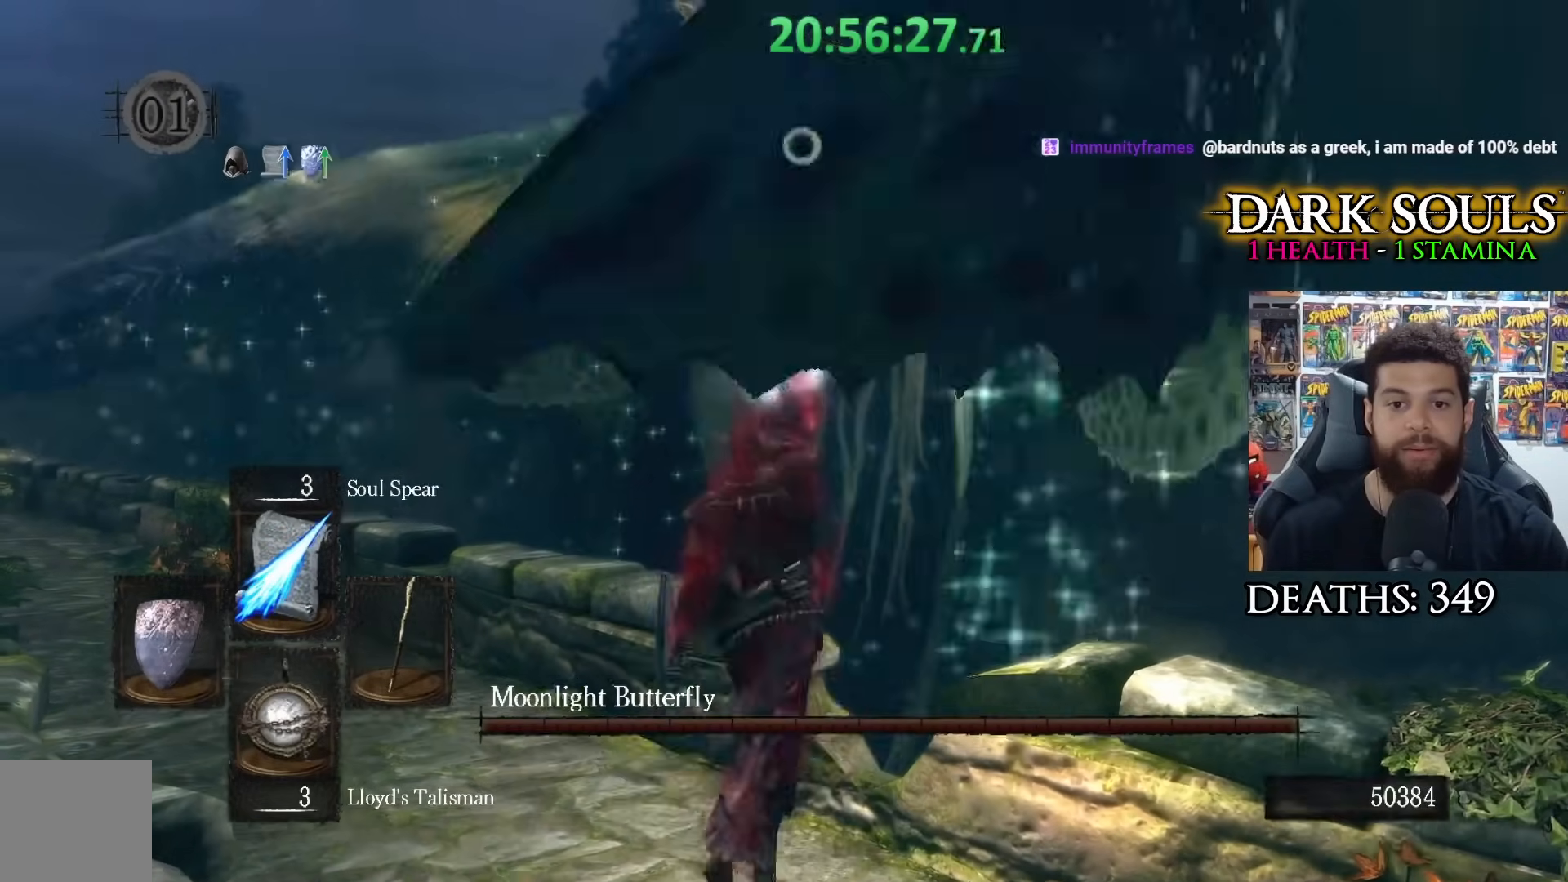
{"buttons": [], "left_stick": "up-right", "right_stick": "center", "events": [[117, "R1", "up"], [167, "R1", "down"], [283, "R1", "up"]]}
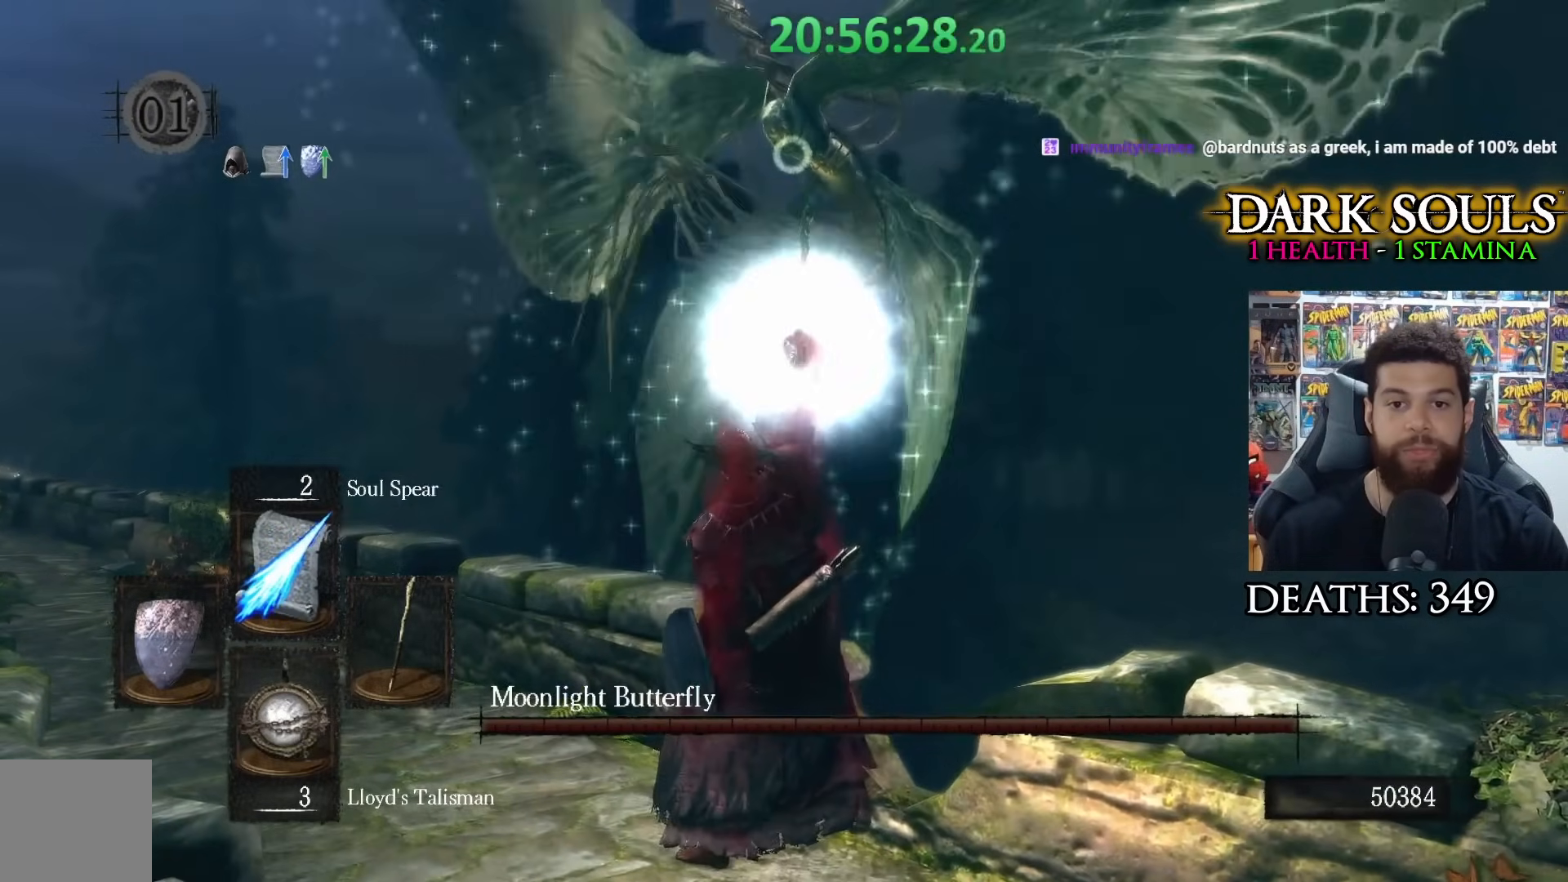
{"buttons": [], "left_stick": "up-right", "right_stick": "center", "events": []}
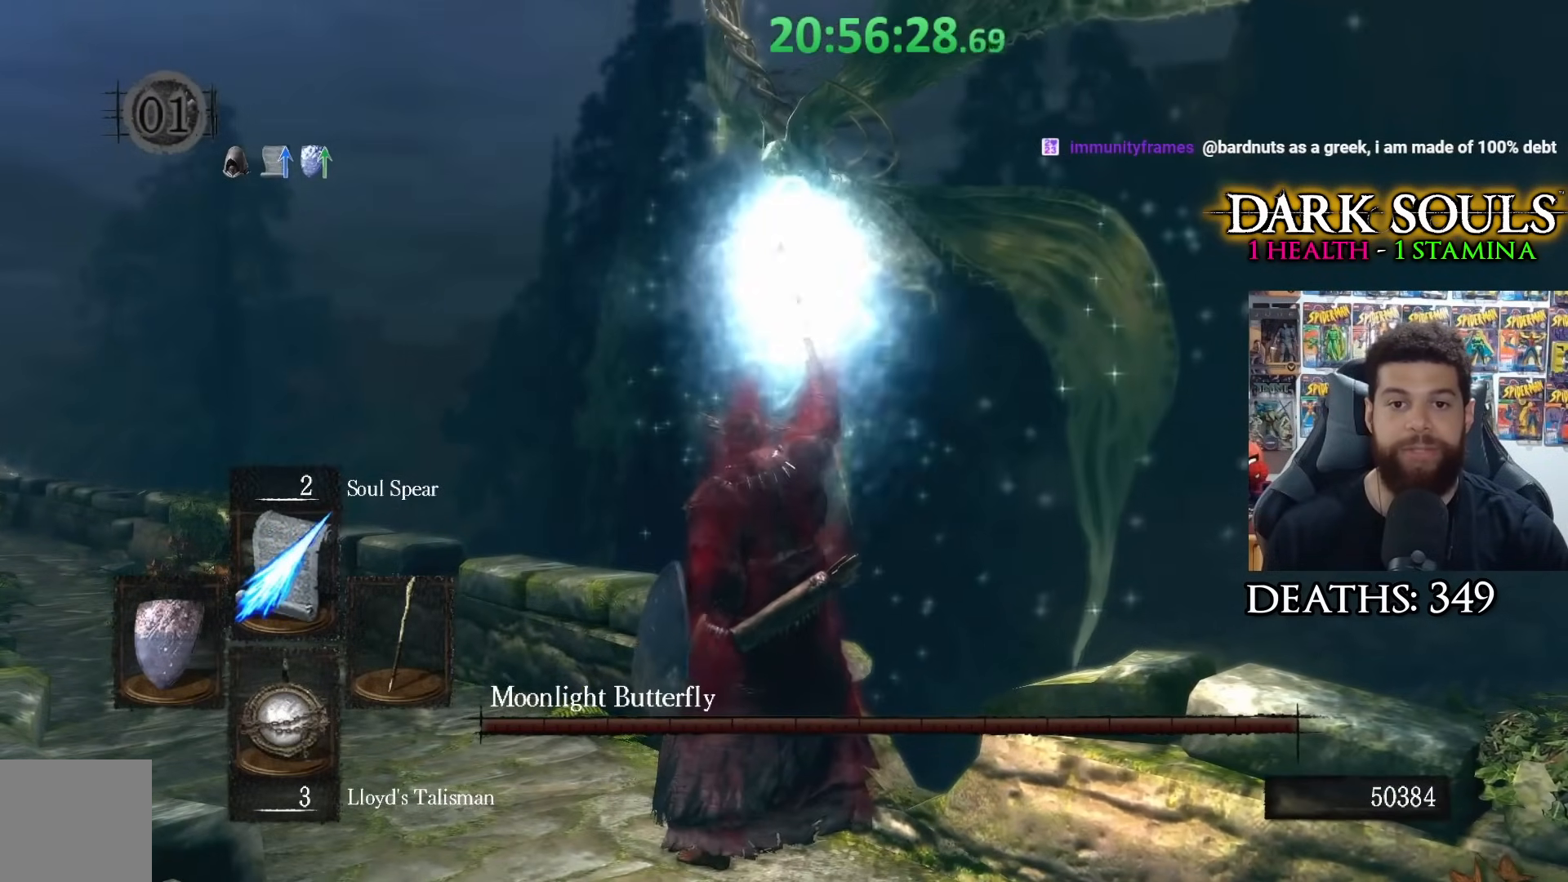
{"buttons": [], "left_stick": "up-right", "right_stick": "center", "events": [[83, "R1", "down"], [167, "R1", "up"], [233, "R1", "down"], [333, "R1", "up"], [383, "R1", "down"], [483, "R1", "up"]]}
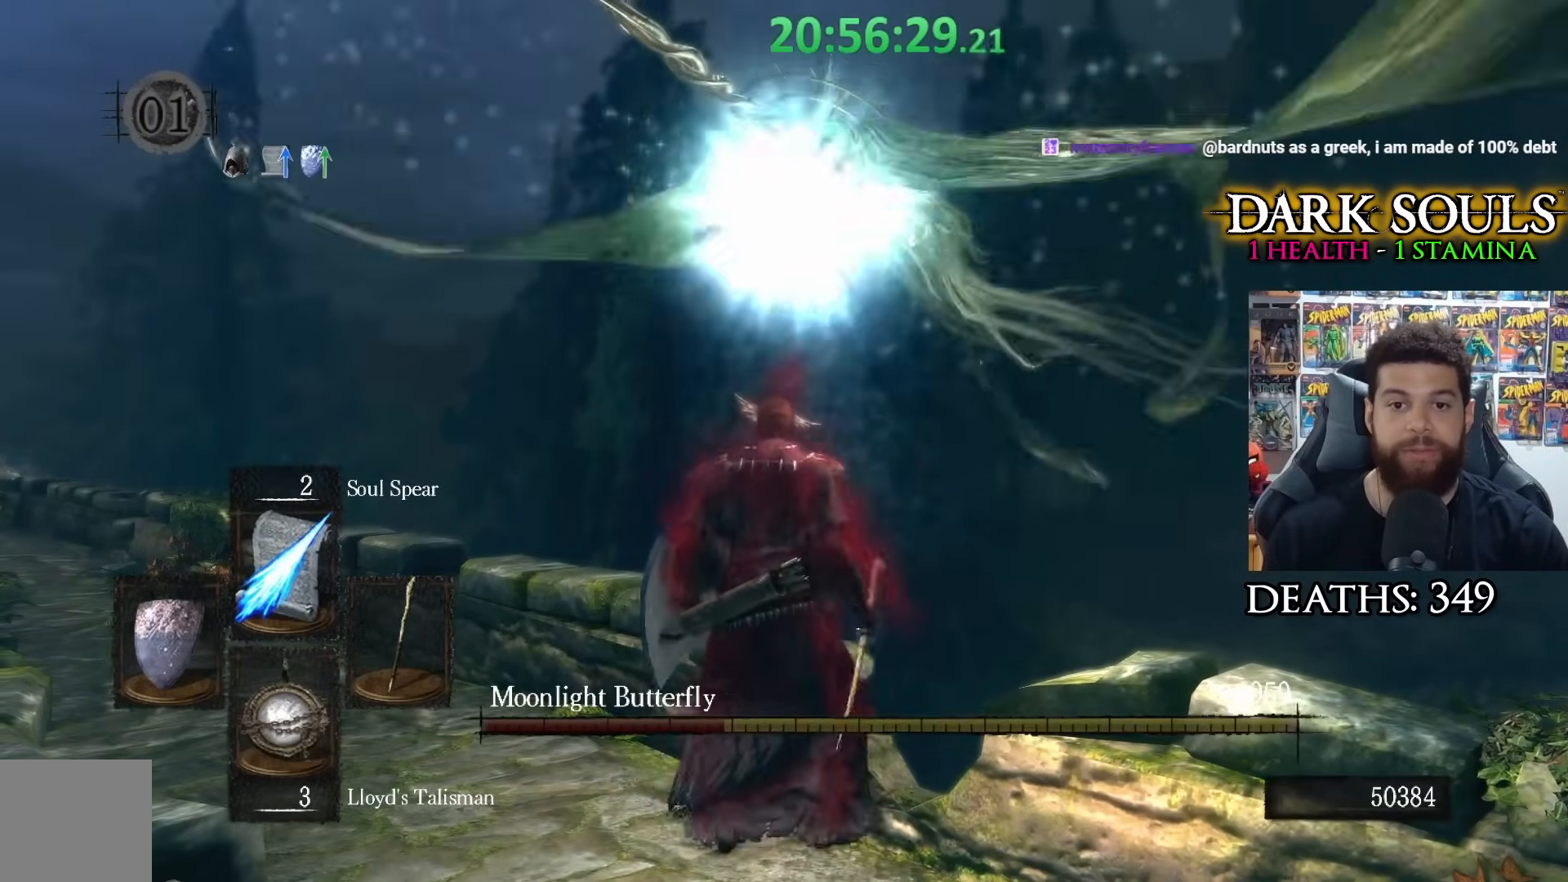
{"buttons": [], "left_stick": "up-right", "right_stick": "center", "events": [[67, "R1", "down"], [167, "R1", "up"], [233, "R1", "down"], [317, "R1", "up"], [383, "R1", "down"], [483, "R1", "up"]]}
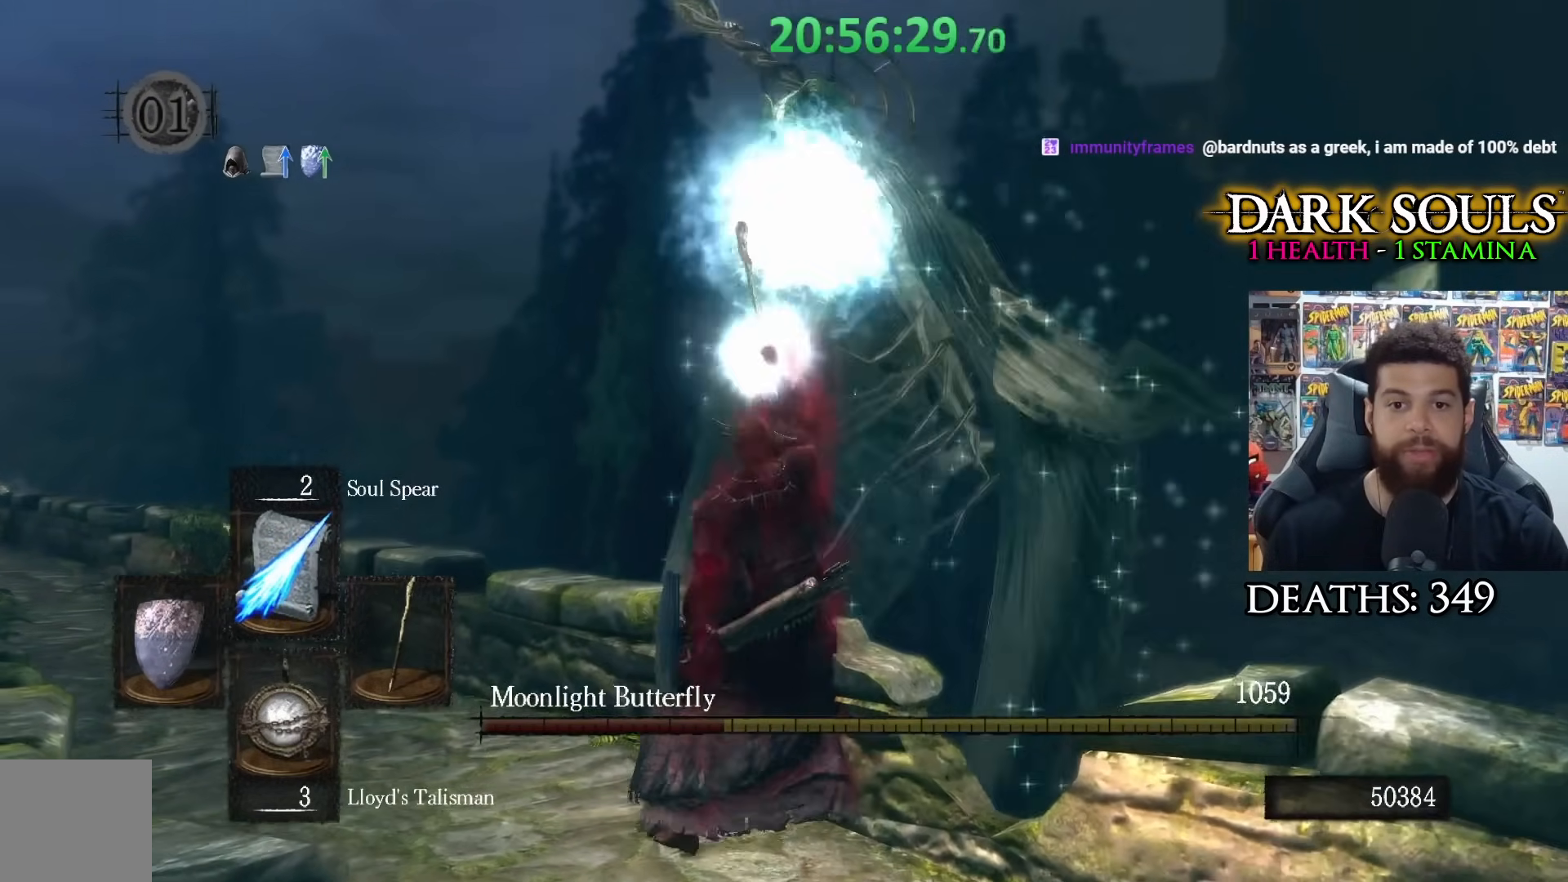
{"buttons": [], "left_stick": "center", "right_stick": "center", "events": [[33, "R1", "down"], [33, "left_stick", "center"], [133, "R1", "up"]]}
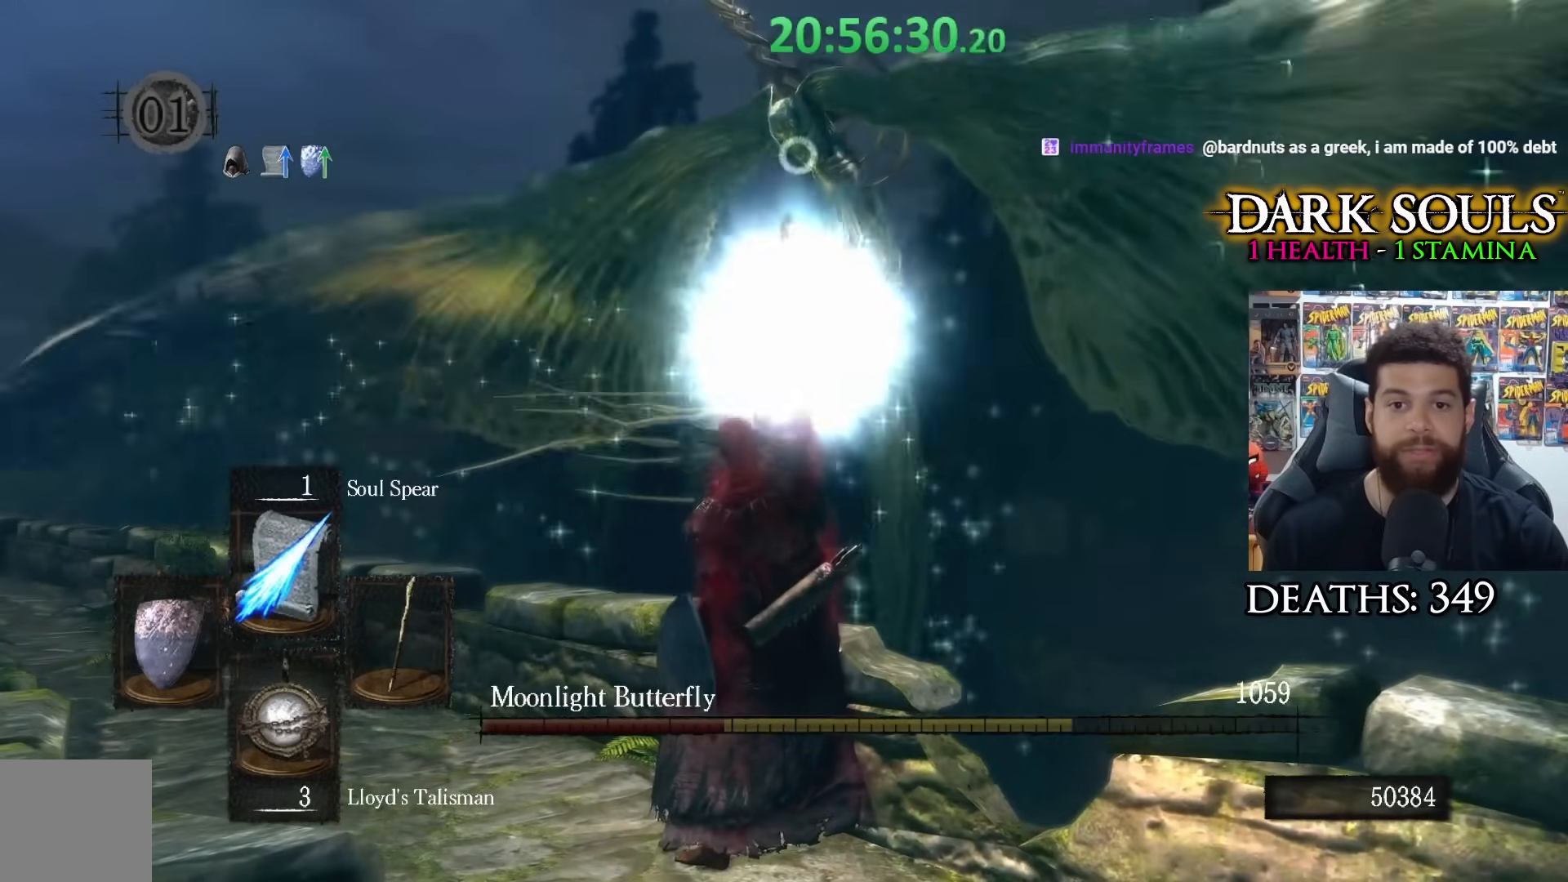
{"buttons": [], "left_stick": "right", "right_stick": "center", "events": [[367, "left_stick", "right"]]}
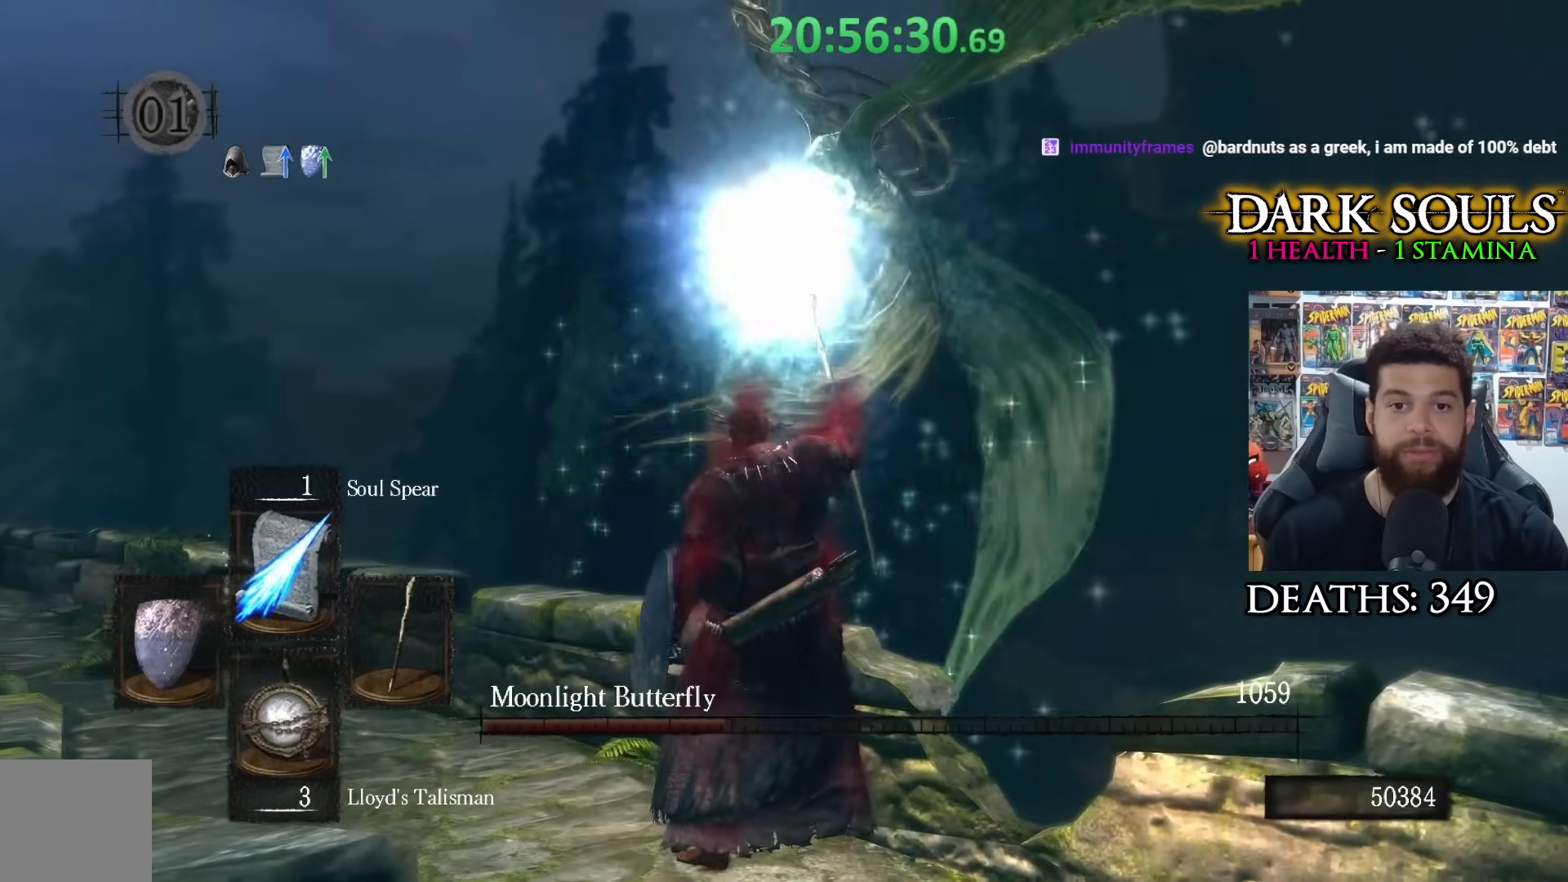
{"buttons": [], "left_stick": "right", "right_stick": "center", "events": []}
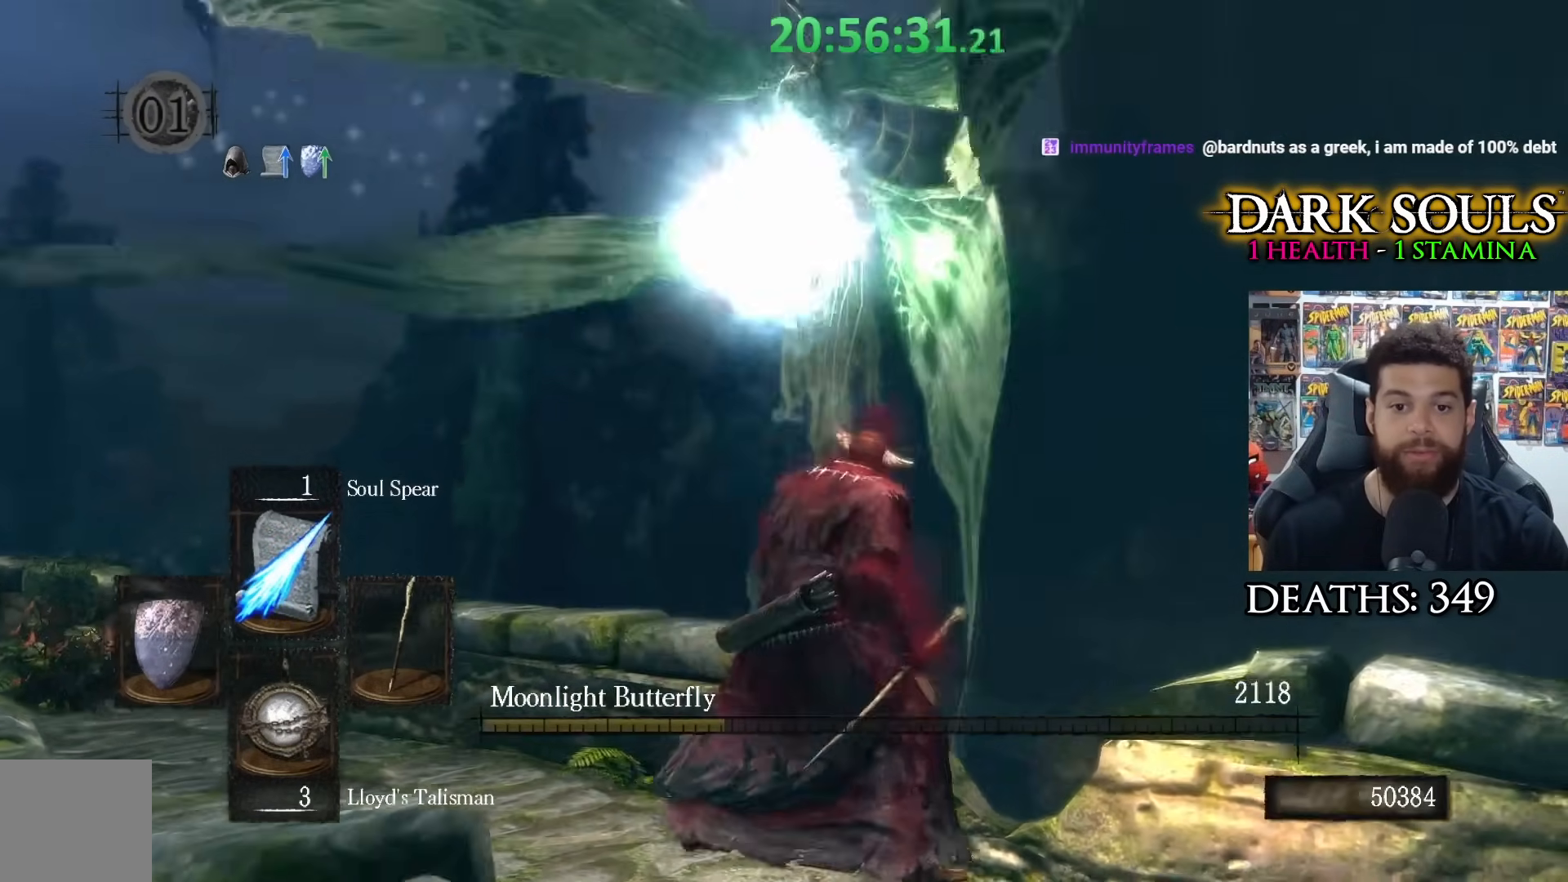
{"buttons": [], "left_stick": "down-right", "right_stick": "down-left", "events": [[83, "R3", "down"], [200, "R3", "up"], [367, "right_stick", "down-left"], [417, "left_stick", "down-right"]]}
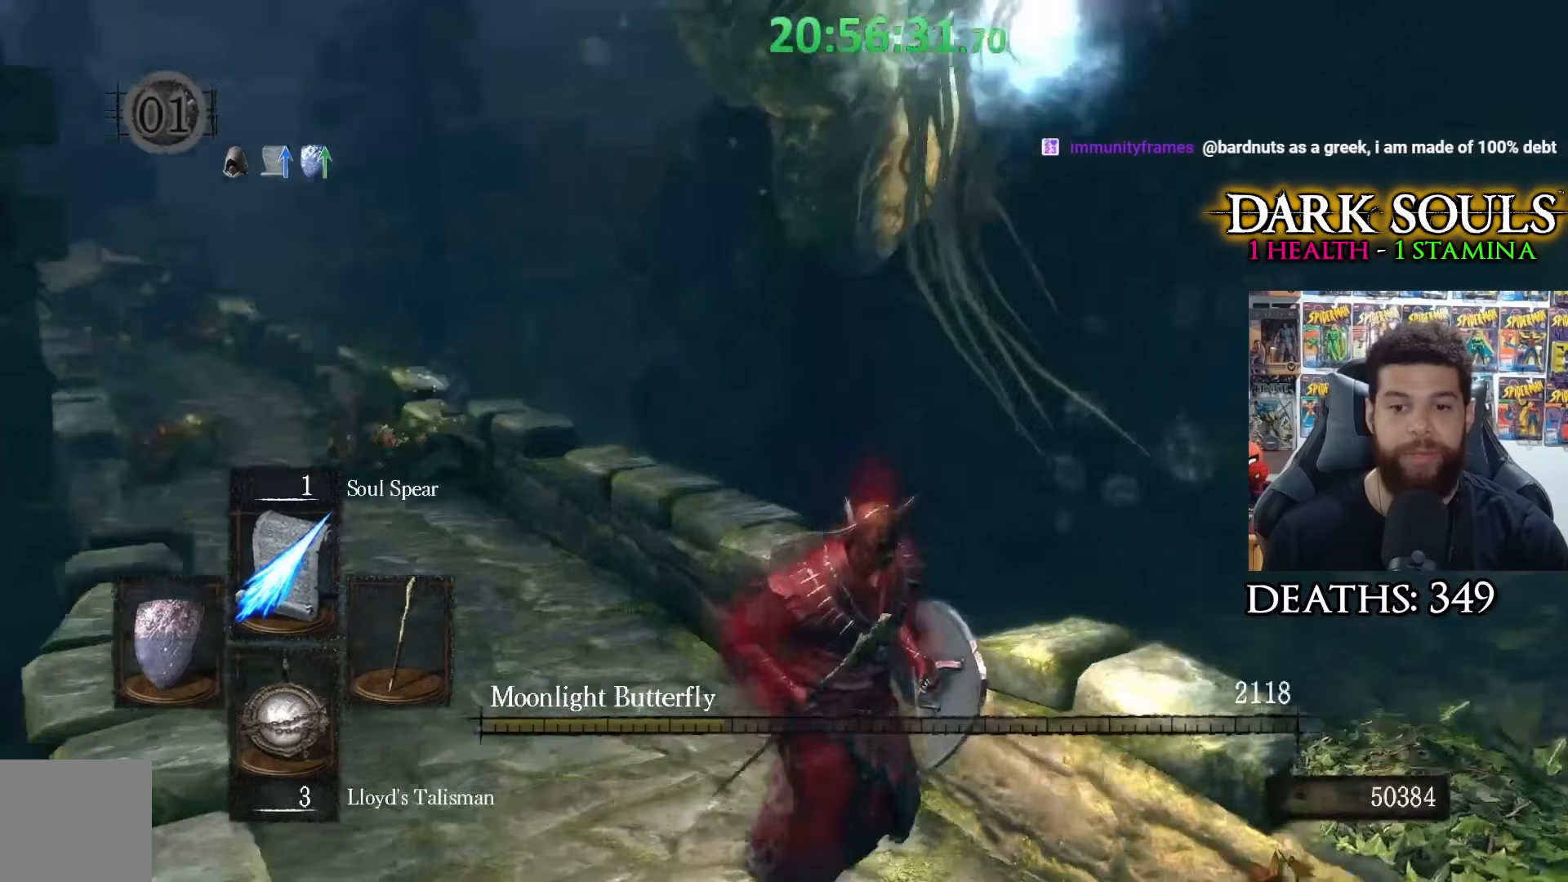
{"buttons": [], "left_stick": "down", "right_stick": "center", "events": [[33, "right_stick", "center"], [67, "left_stick", "down"]]}
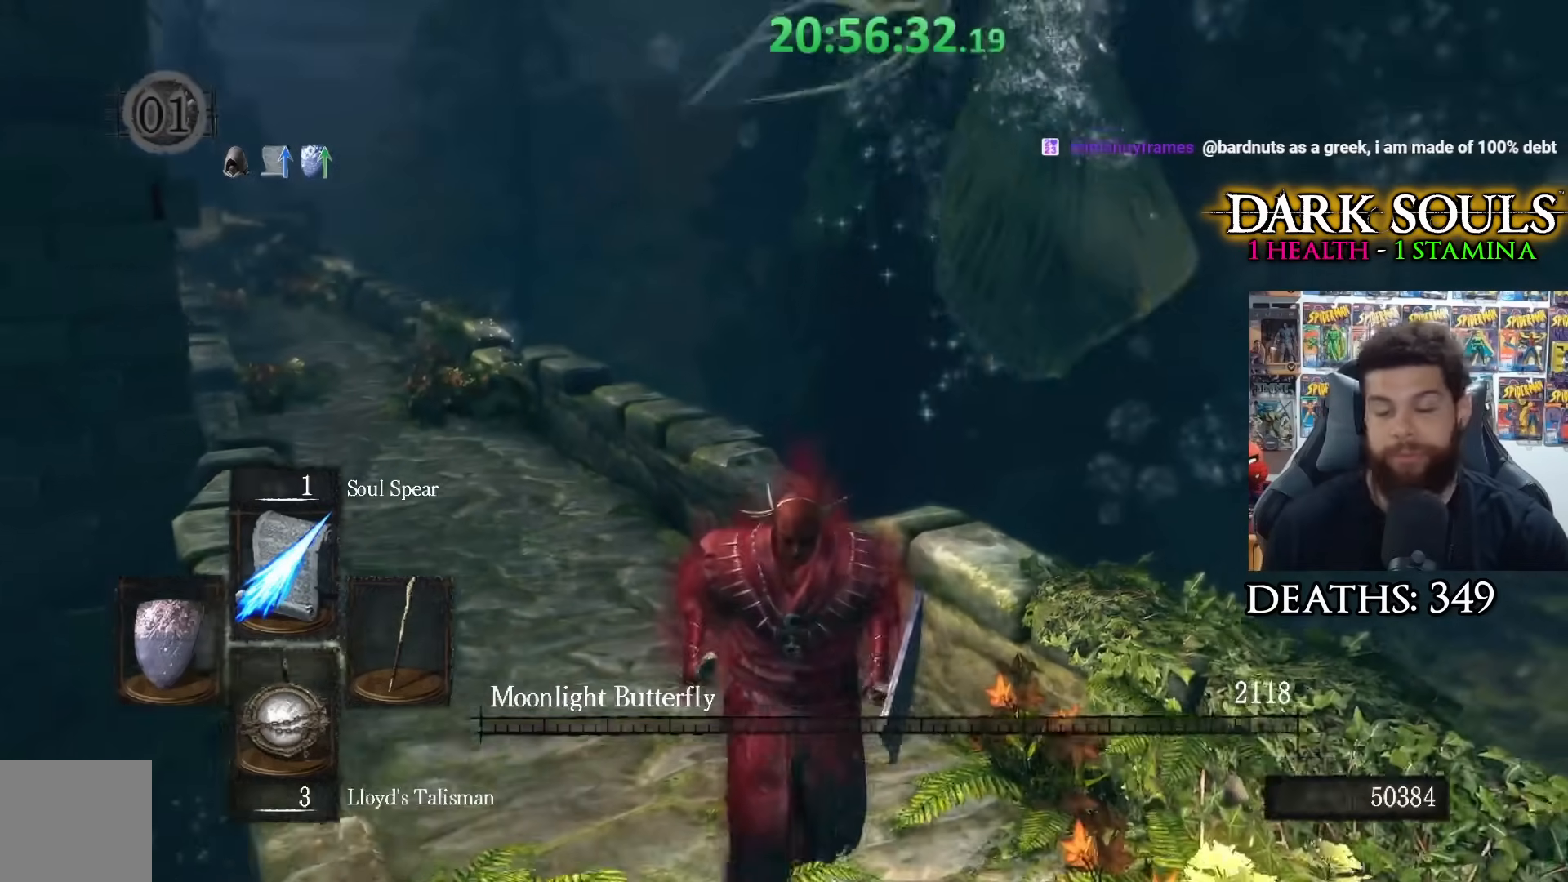
{"buttons": [], "left_stick": "down-right", "right_stick": "center", "events": [[233, "left_stick", "down-right"]]}
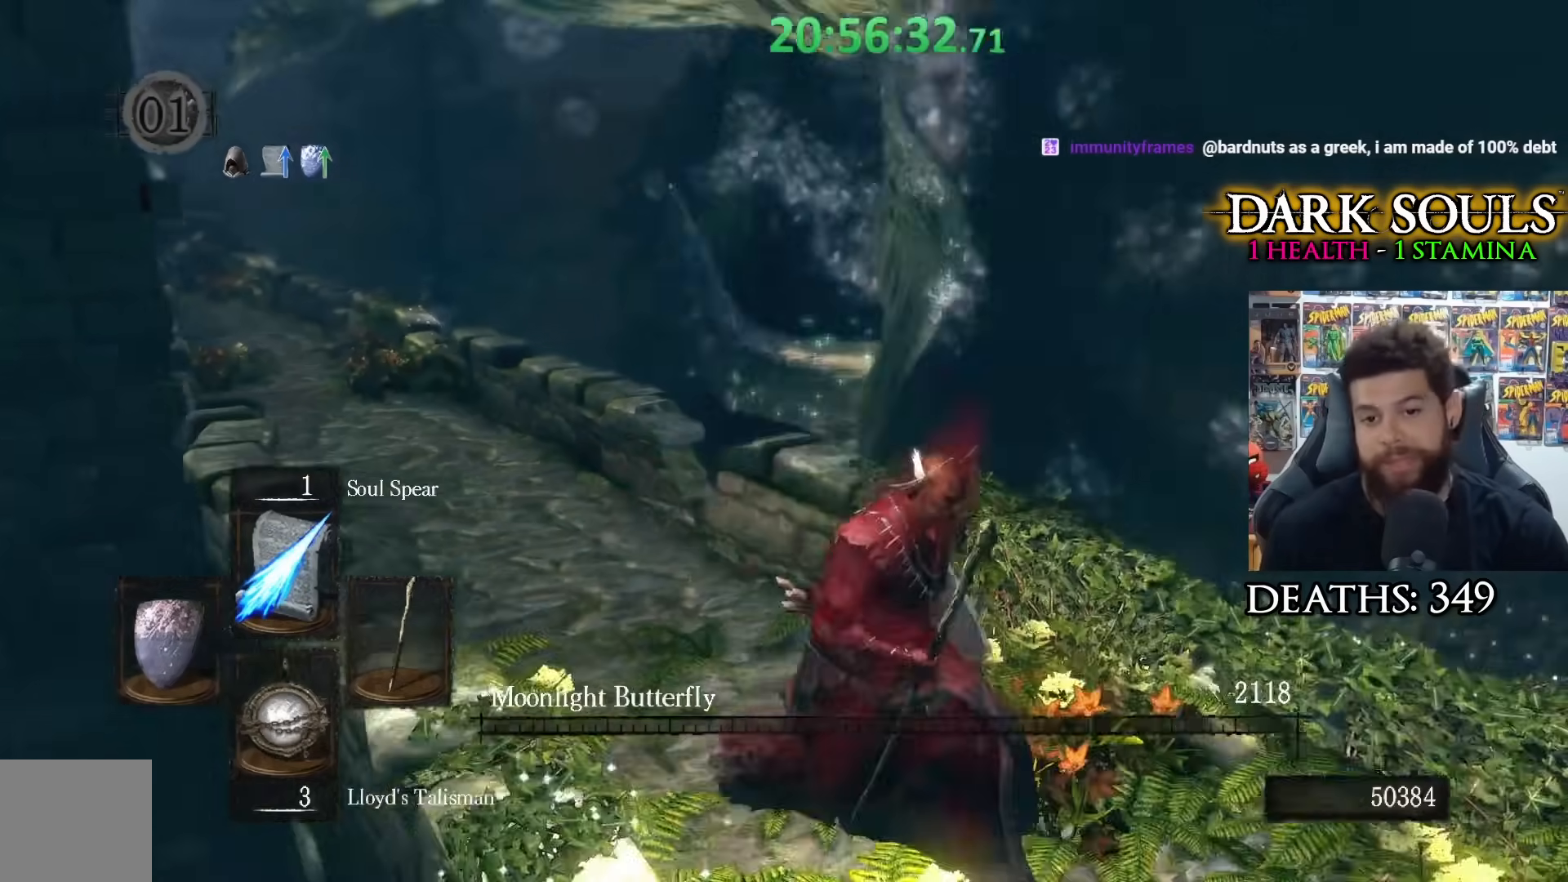
{"buttons": [], "left_stick": "down-right", "right_stick": "right", "events": [[17, "right_stick", "right"], [67, "right_stick", "center"], [483, "right_stick", "right"]]}
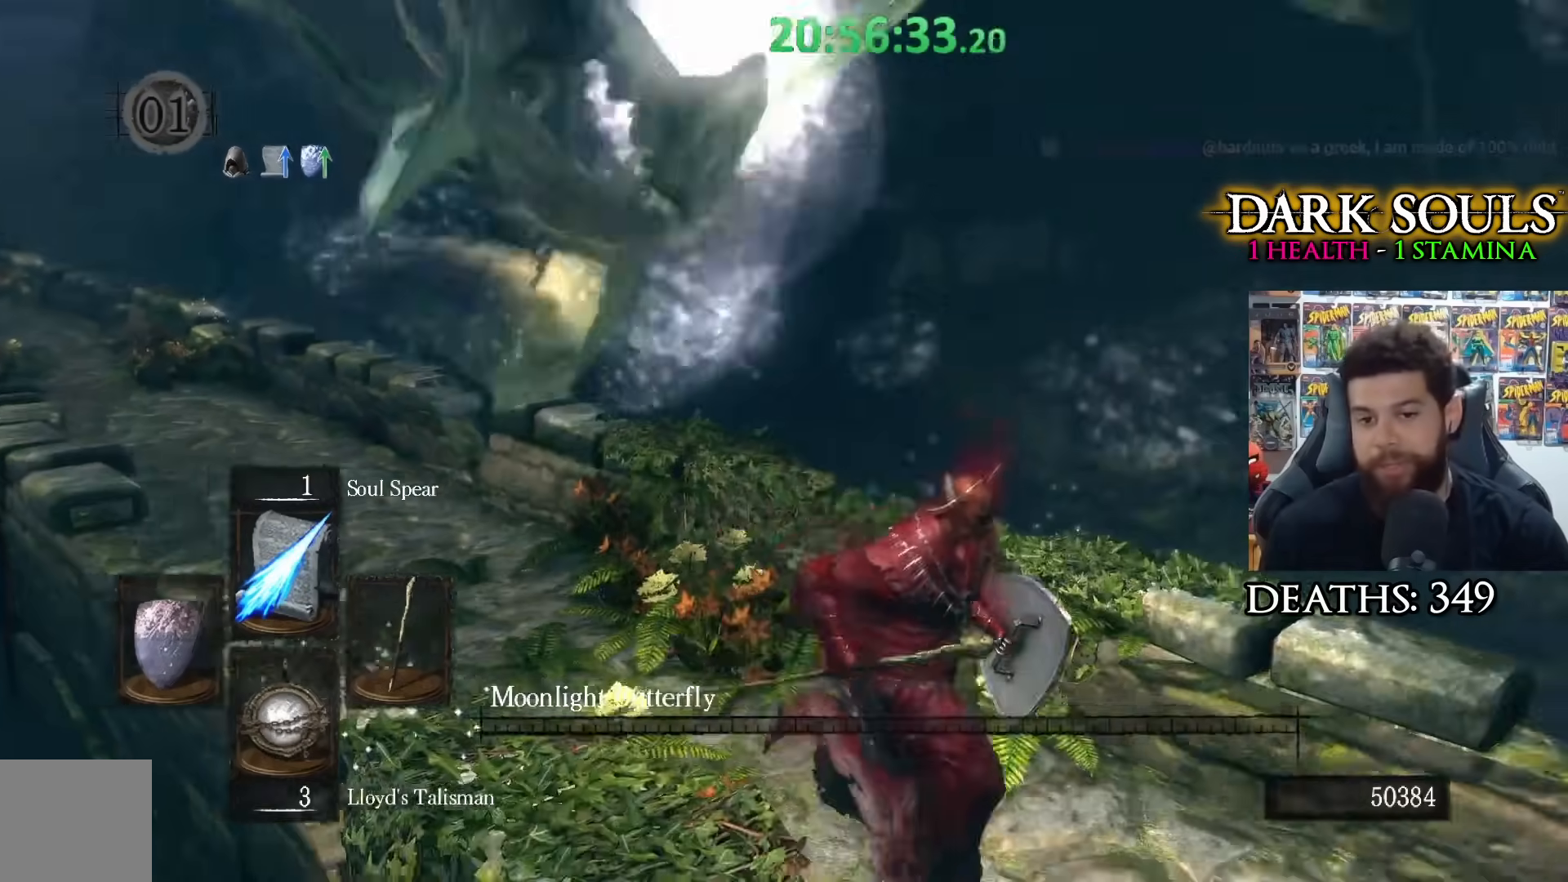
{"buttons": [], "left_stick": "up-right", "right_stick": "center", "events": [[217, "left_stick", "right"], [317, "right_stick", "center"], [333, "left_stick", "up-right"]]}
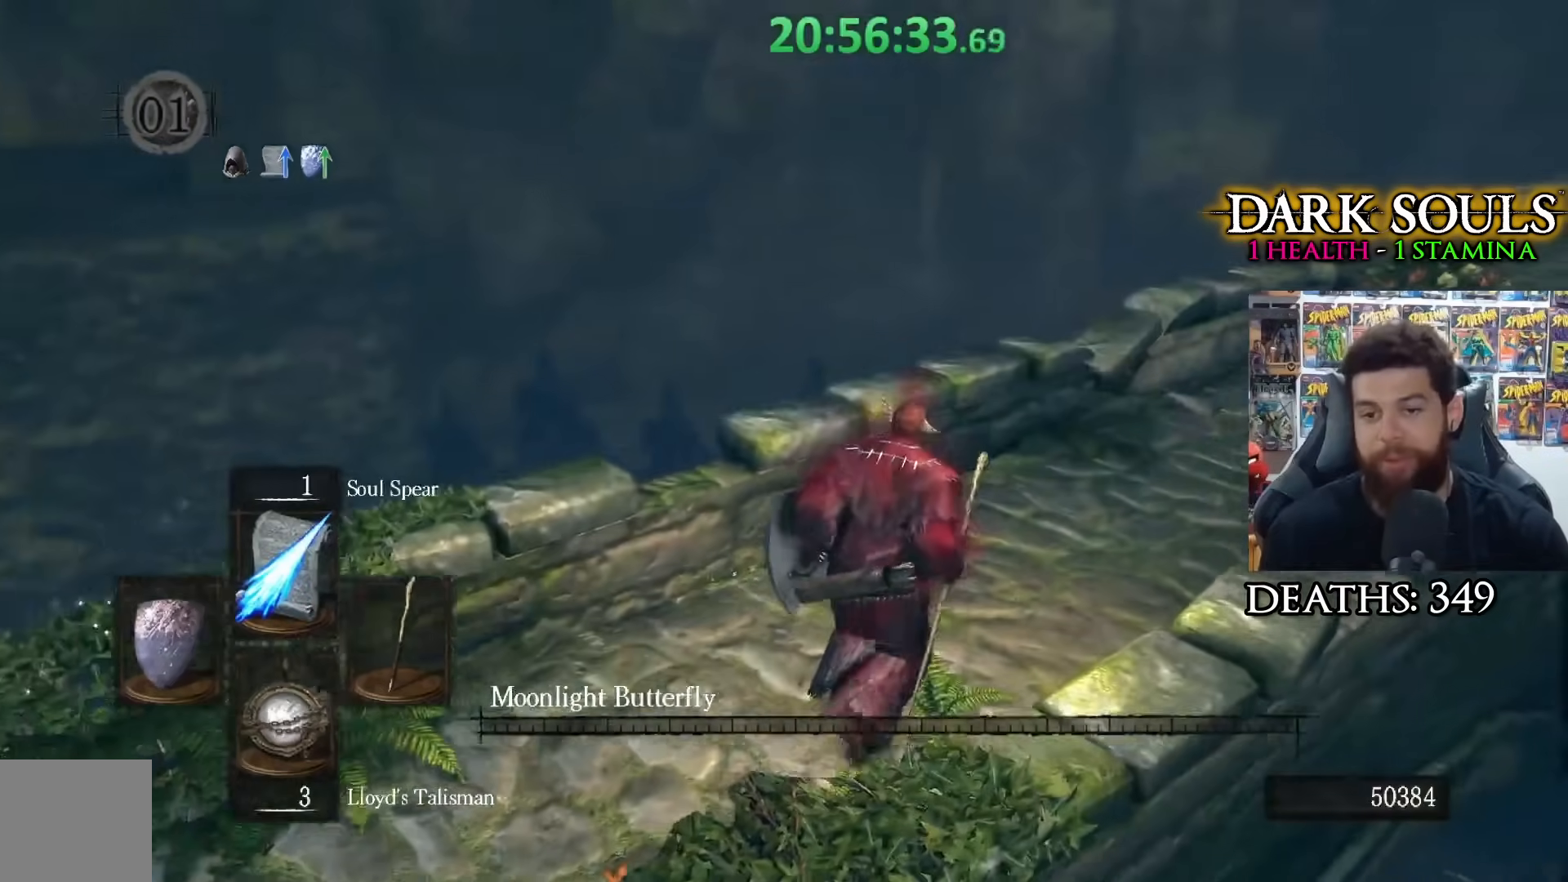
{"buttons": [], "left_stick": "up", "right_stick": "center", "events": [[183, "right_stick", "right"], [333, "left_stick", "up"], [383, "right_stick", "center"]]}